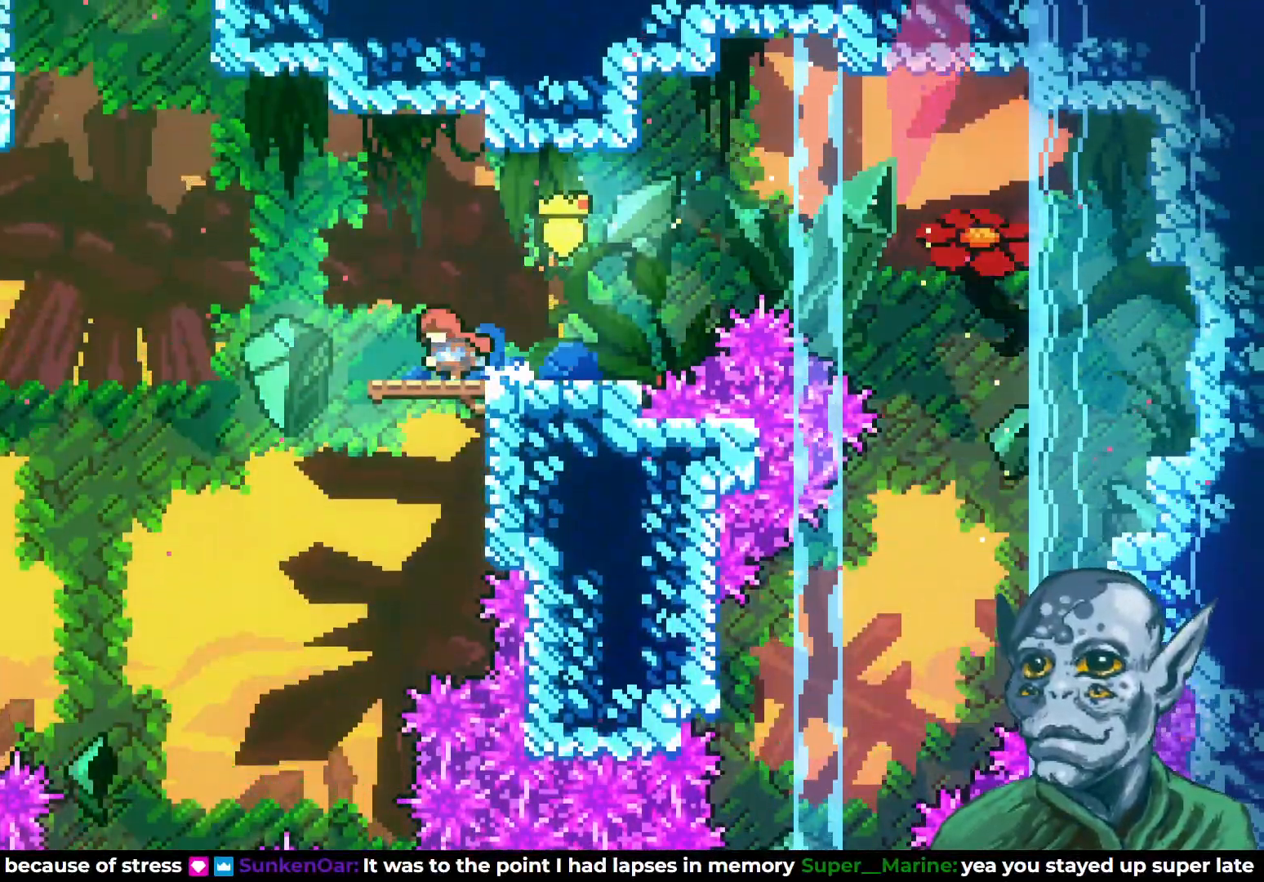
Gameplay with a controller (PlayStation layout); each line is a JSON object with the inputs held at the frame after it. "events" lists button and stick changes between this image and that frame as [ms after this image, input, new state], when the widget could be followed in between.
{"buttons": ["SQUARE", "DPAD_UP", "DPAD_LEFT"], "left_stick": "center", "right_stick": "center", "events": [[67, "CROSS", "down"], [350, "CROSS", "up"], [400, "SQUARE", "down"]]}
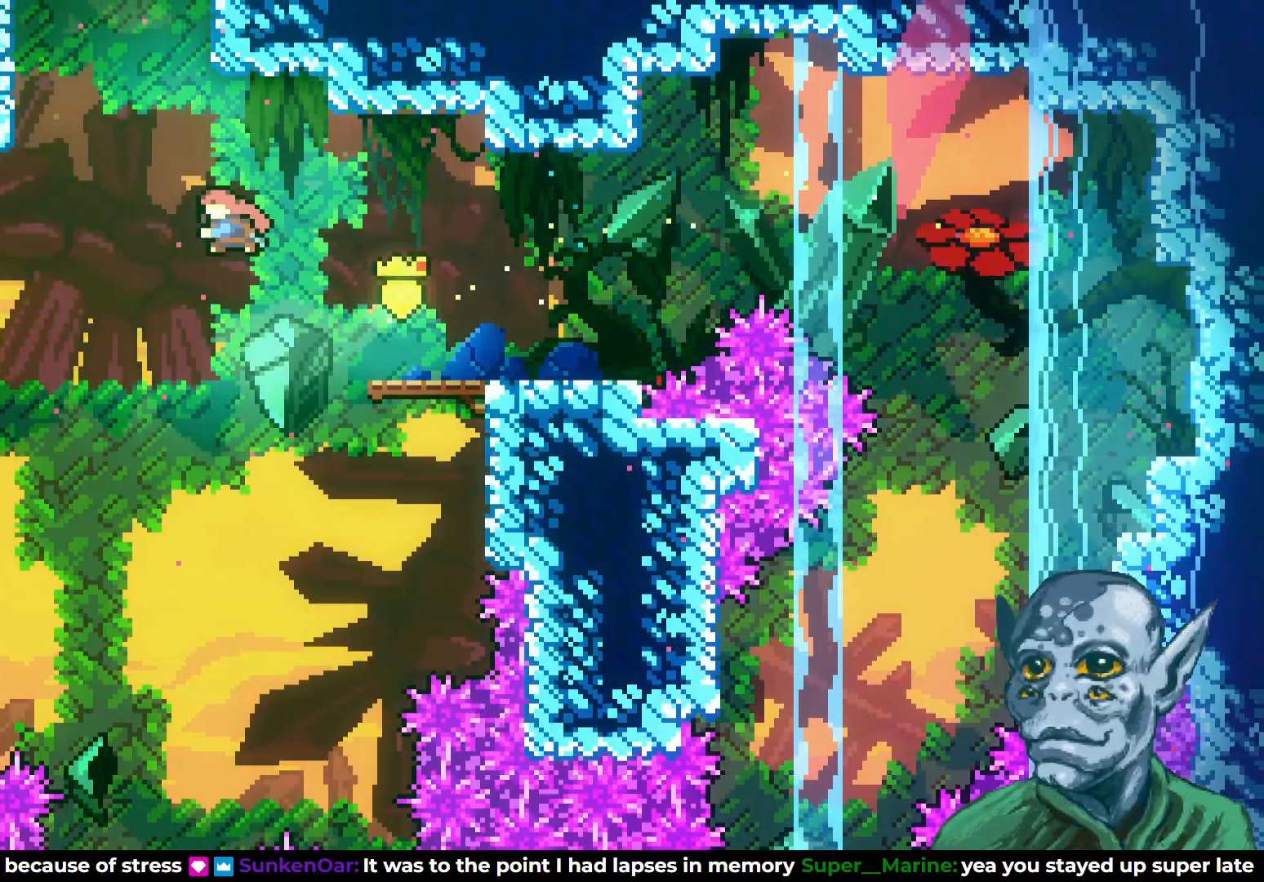
{"buttons": ["R2", "DPAD_UP"], "left_stick": "center", "right_stick": "center", "events": [[133, "SQUARE", "up"], [183, "R2", "down"], [250, "DPAD_LEFT", "up"]]}
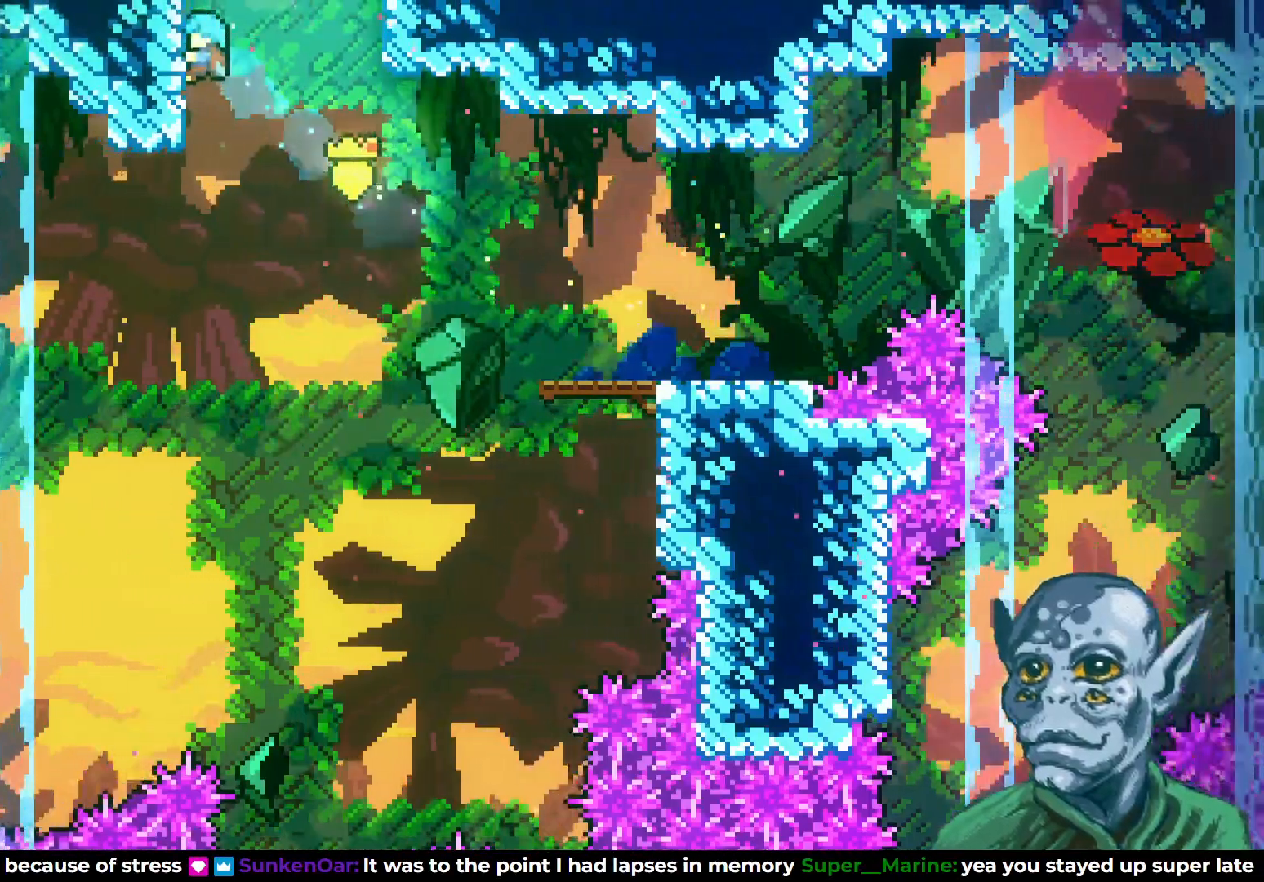
{"buttons": ["R2", "DPAD_UP"], "left_stick": "center", "right_stick": "center", "events": []}
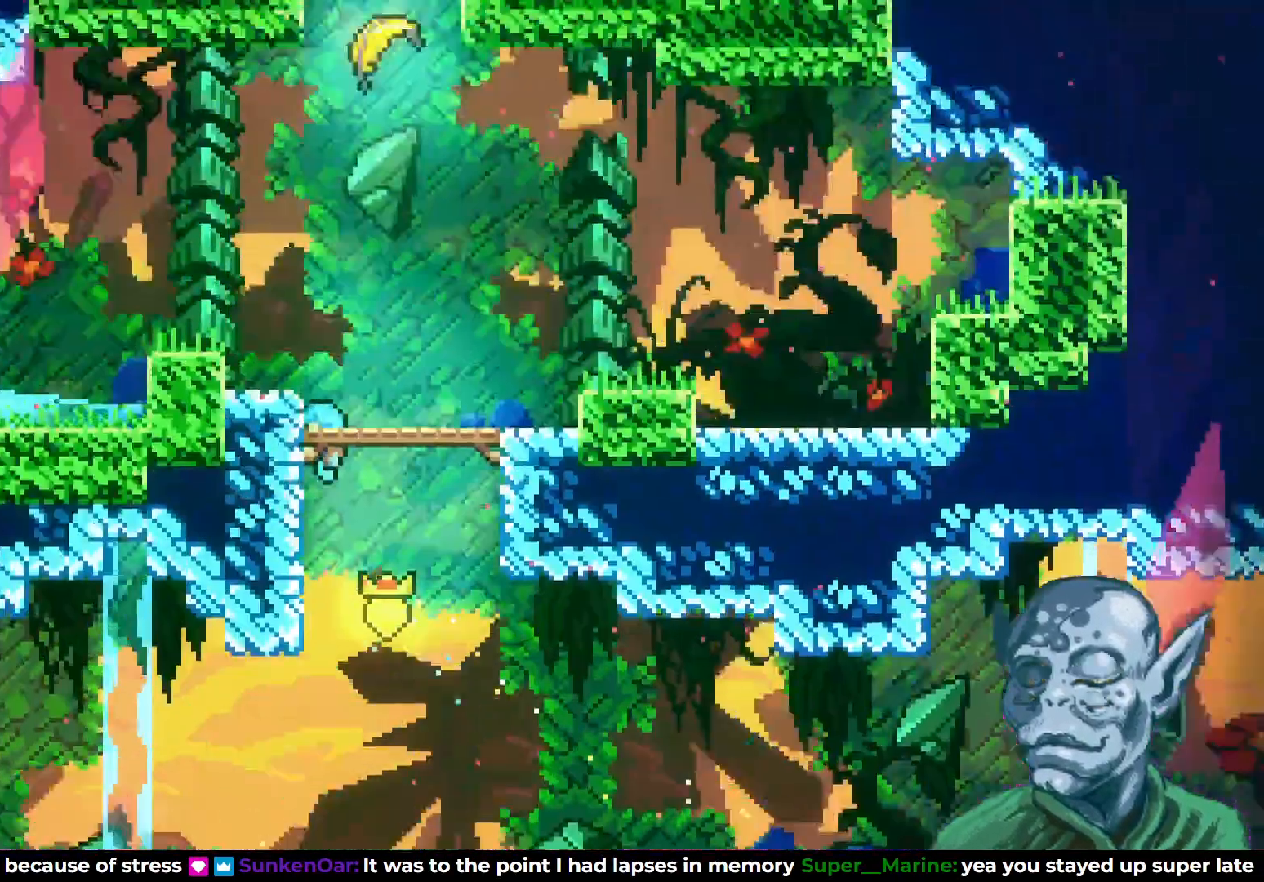
{"buttons": ["DPAD_RIGHT"], "left_stick": "center", "right_stick": "center", "events": [[450, "DPAD_RIGHT", "down"], [450, "DPAD_UP", "up"], [467, "R2", "up"]]}
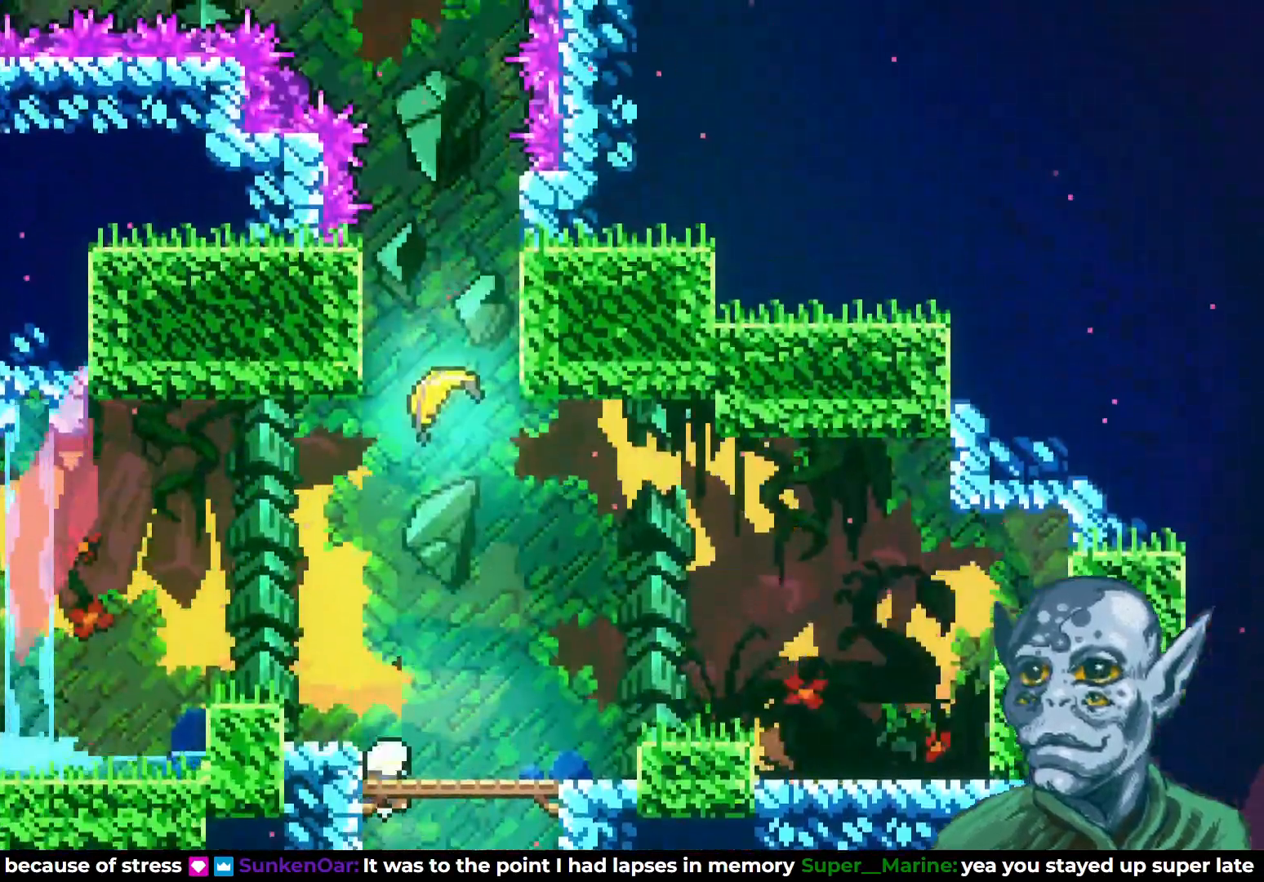
{"buttons": [], "left_stick": "center", "right_stick": "center", "events": [[133, "DPAD_RIGHT", "up"]]}
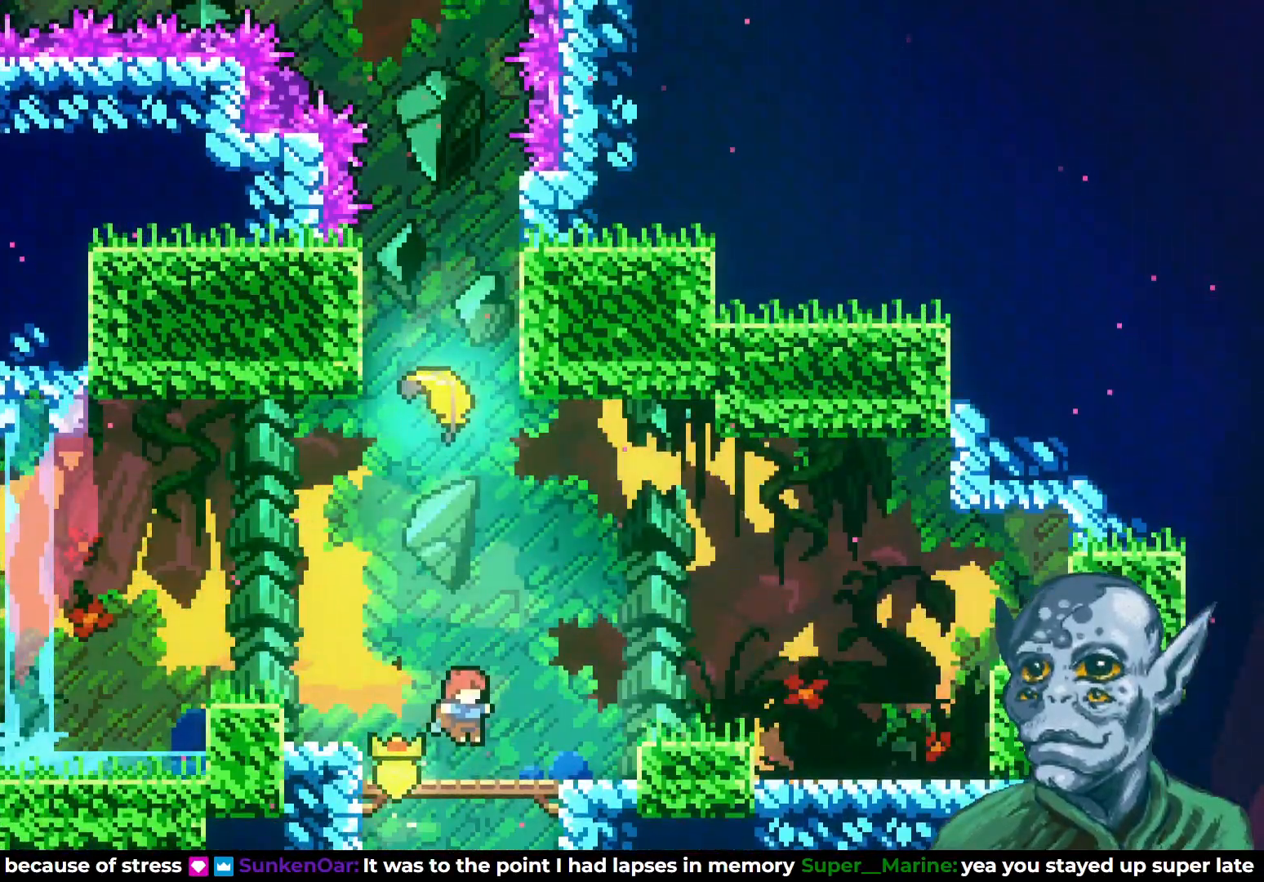
{"buttons": ["SQUARE", "DPAD_UP"], "left_stick": "center", "right_stick": "center", "events": [[33, "DPAD_LEFT", "down"], [100, "DPAD_UP", "down"], [117, "DPAD_LEFT", "up"], [150, "CROSS", "down"], [400, "CROSS", "up"], [417, "SQUARE", "down"]]}
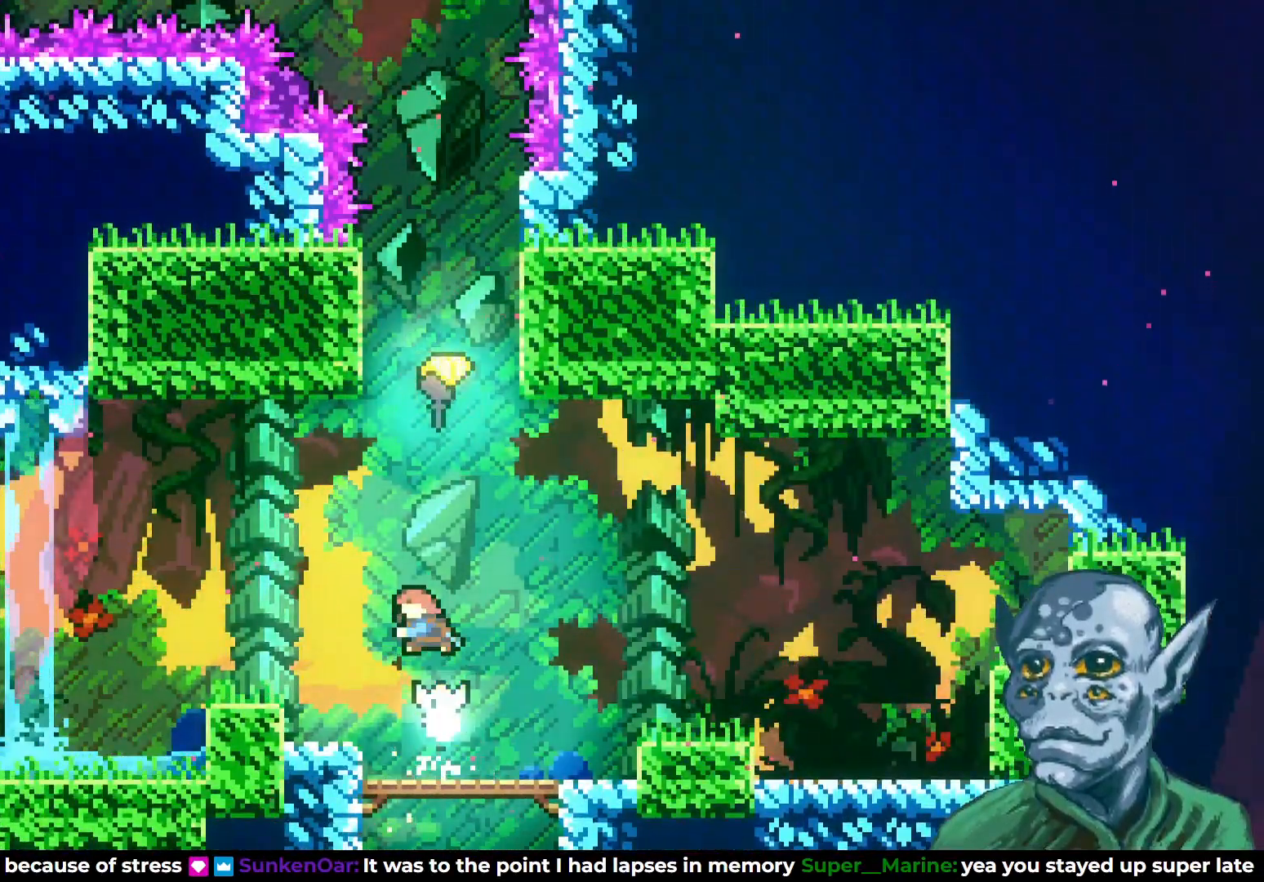
{"buttons": ["DPAD_UP"], "left_stick": "center", "right_stick": "center", "events": [[117, "SQUARE", "up"]]}
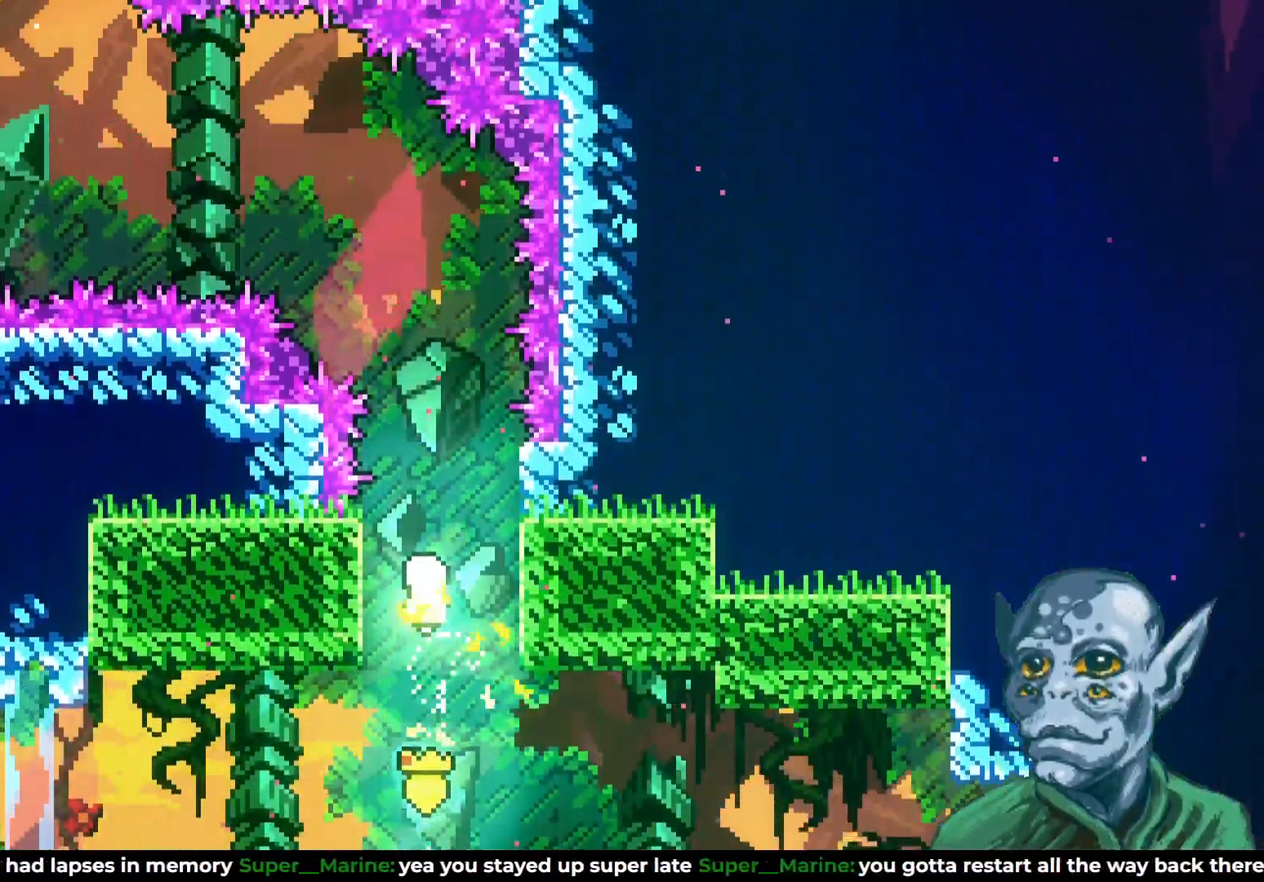
{"buttons": ["DPAD_UP"], "left_stick": "center", "right_stick": "center", "events": []}
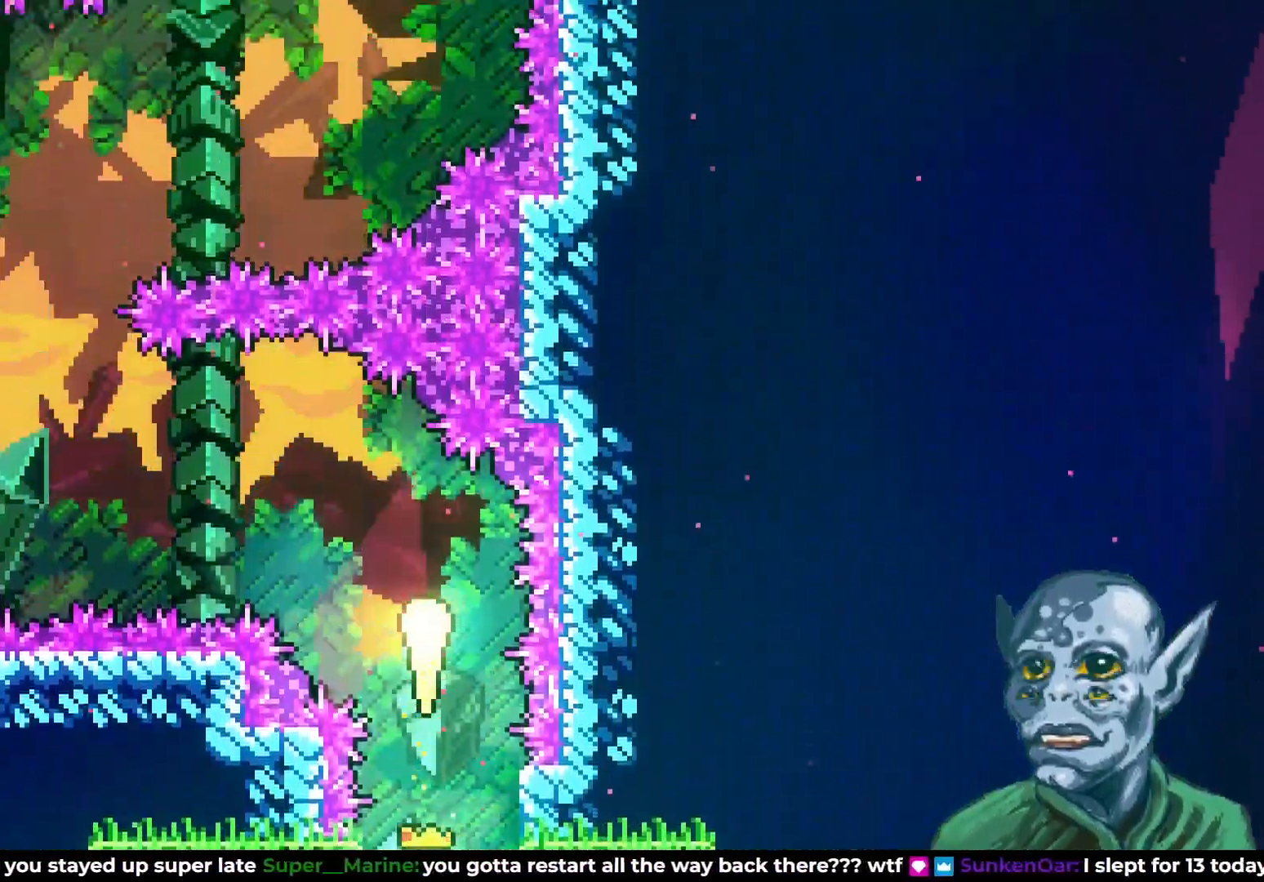
{"buttons": ["DPAD_UP", "DPAD_LEFT"], "left_stick": "center", "right_stick": "center", "events": [[33, "DPAD_LEFT", "down"], [100, "DPAD_UP", "up"], [467, "DPAD_UP", "down"]]}
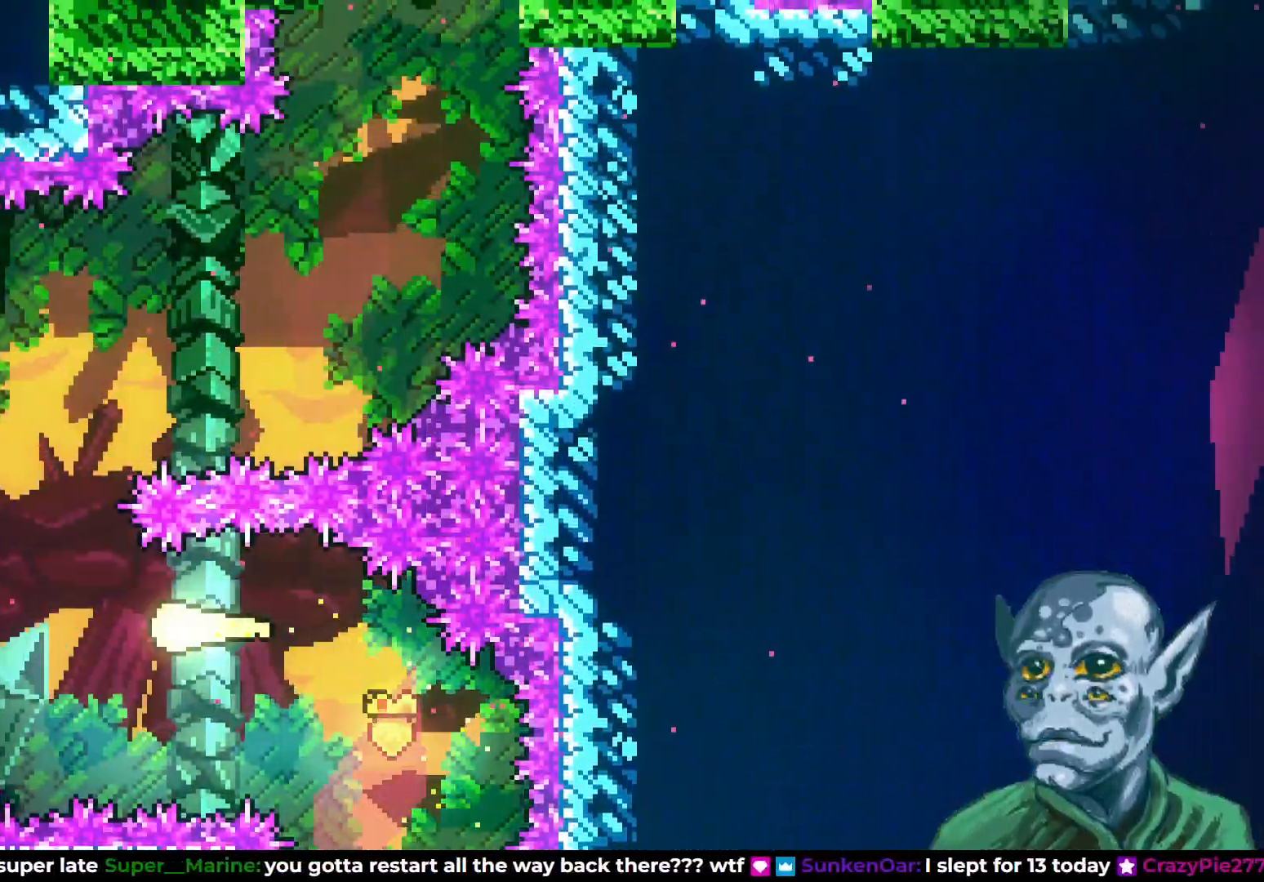
{"buttons": ["DPAD_UP", "DPAD_RIGHT"], "left_stick": "center", "right_stick": "center", "events": [[33, "DPAD_LEFT", "up"], [250, "DPAD_RIGHT", "down"], [300, "DPAD_UP", "up"], [500, "DPAD_UP", "down"]]}
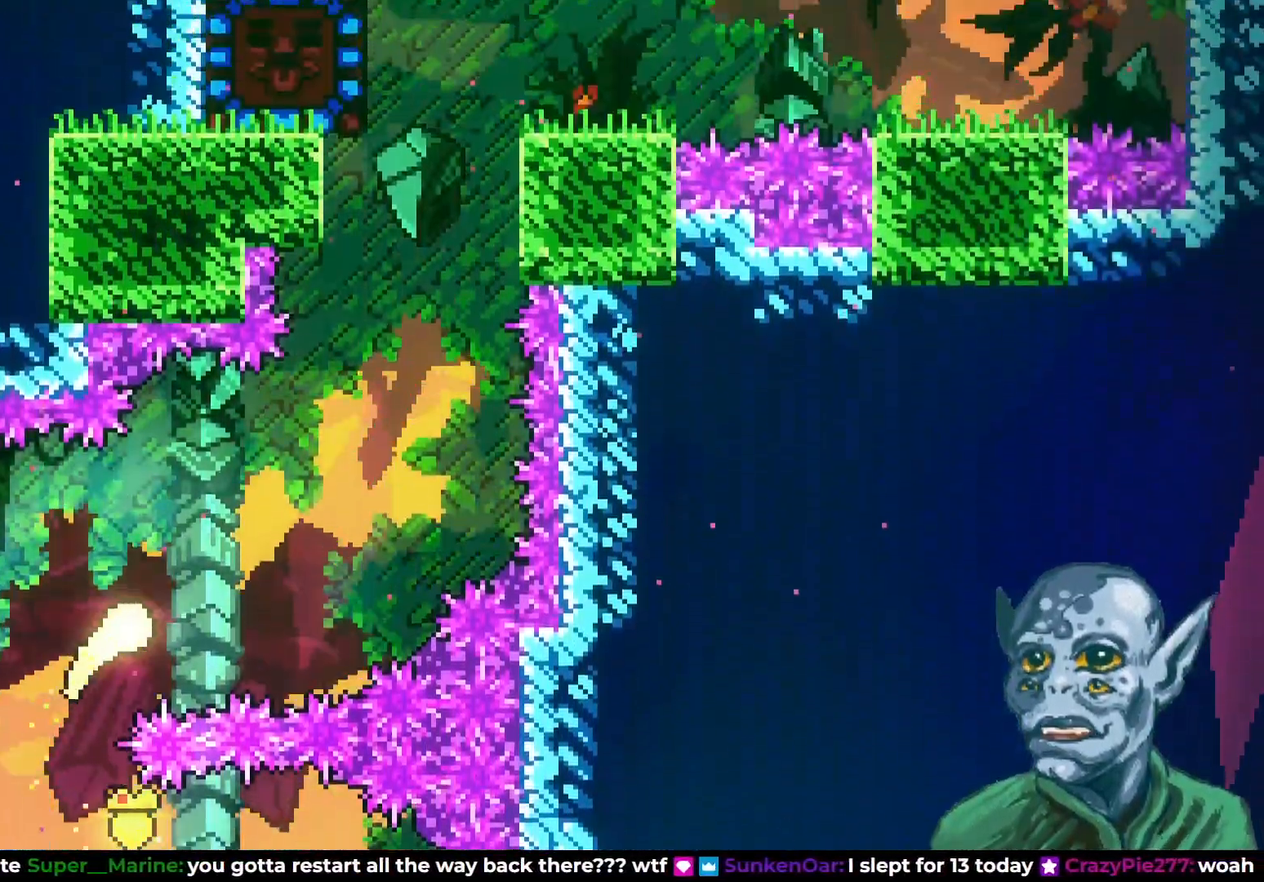
{"buttons": ["DPAD_UP", "DPAD_RIGHT"], "left_stick": "center", "right_stick": "center", "events": [[217, "DPAD_RIGHT", "up"], [450, "DPAD_RIGHT", "down"], [450, "DPAD_UP", "up"], [483, "DPAD_UP", "down"]]}
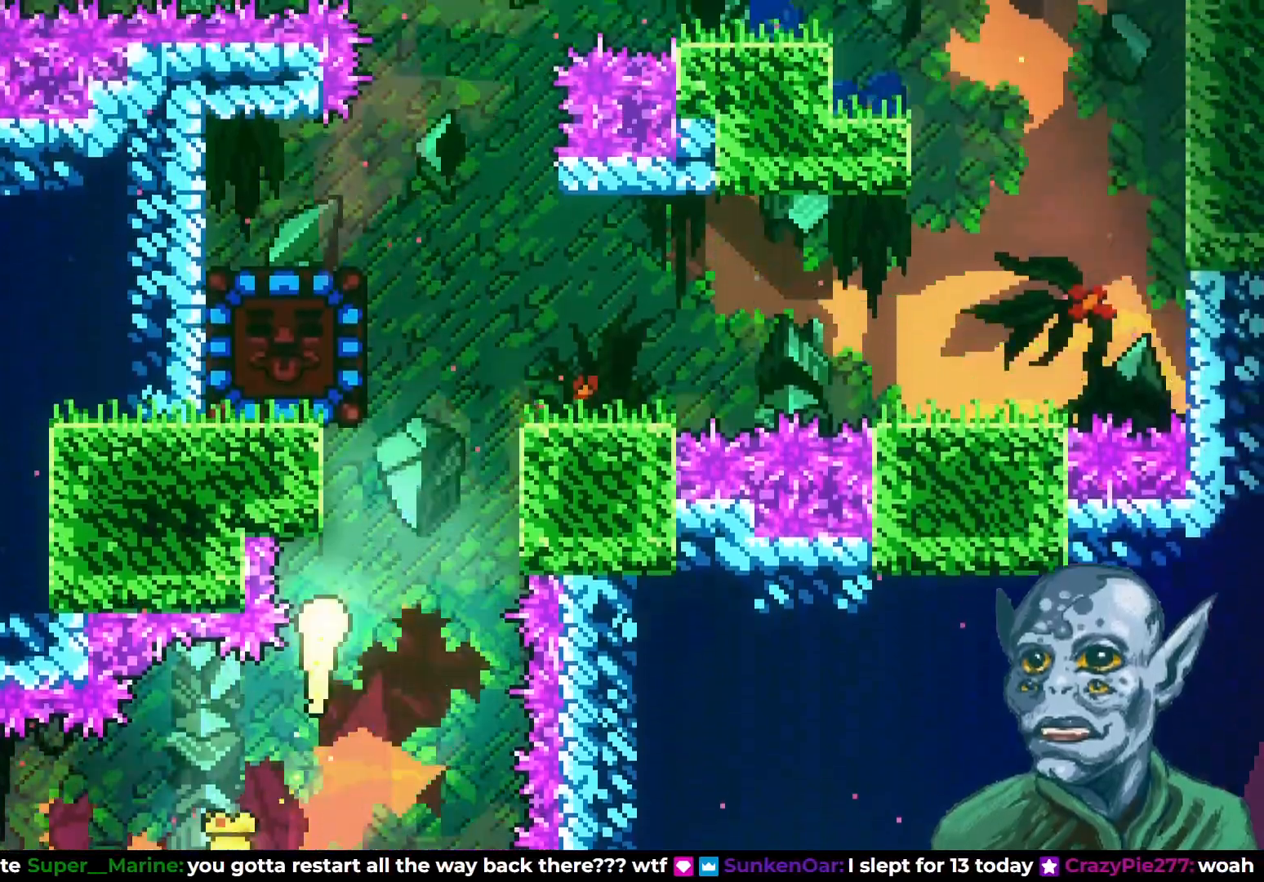
{"buttons": ["DPAD_UP", "DPAD_RIGHT"], "left_stick": "center", "right_stick": "center", "events": [[33, "DPAD_RIGHT", "up"], [333, "DPAD_RIGHT", "down"], [350, "DPAD_UP", "up"], [433, "DPAD_UP", "down"]]}
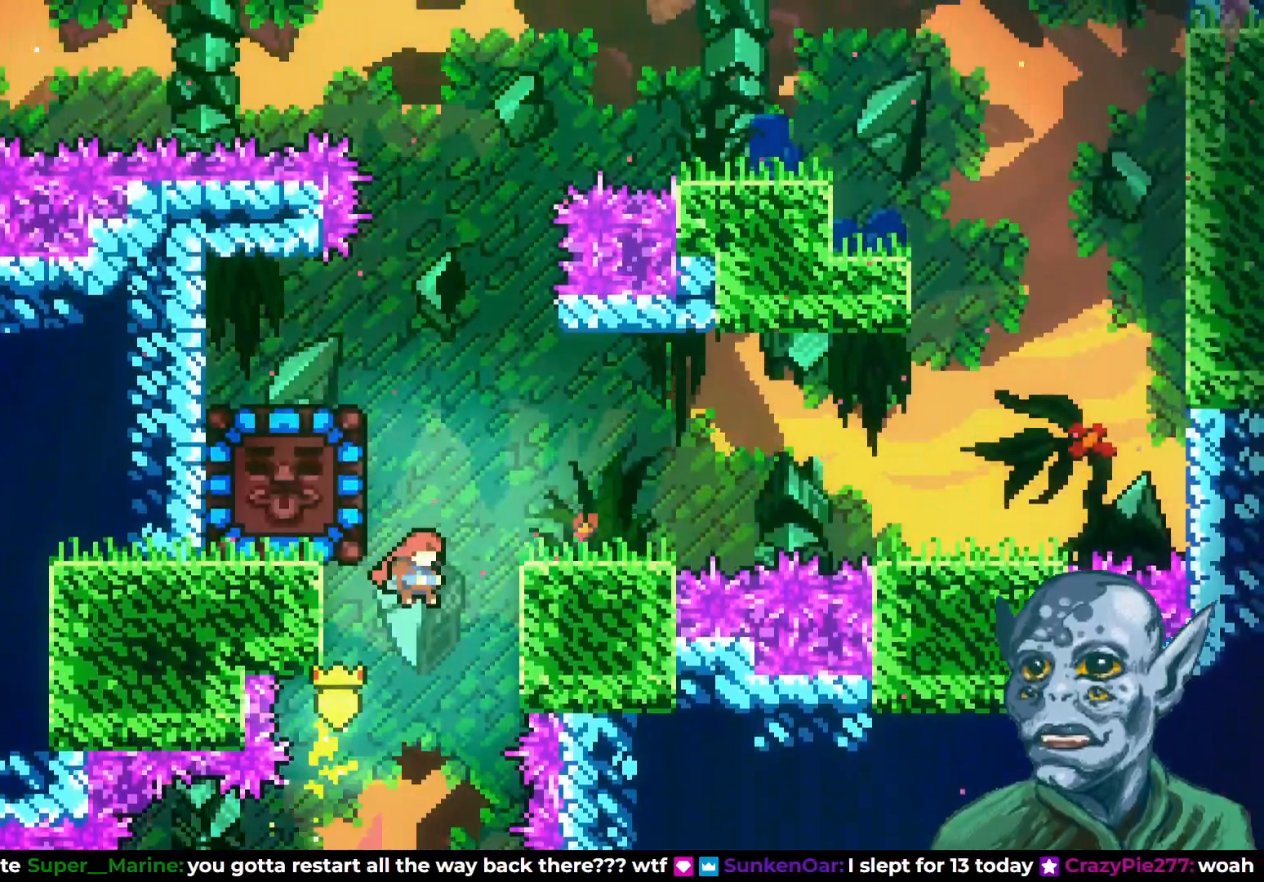
{"buttons": [], "left_stick": "center", "right_stick": "center", "events": [[50, "SQUARE", "down"], [233, "SQUARE", "up"], [250, "DPAD_RIGHT", "up"], [283, "DPAD_UP", "up"]]}
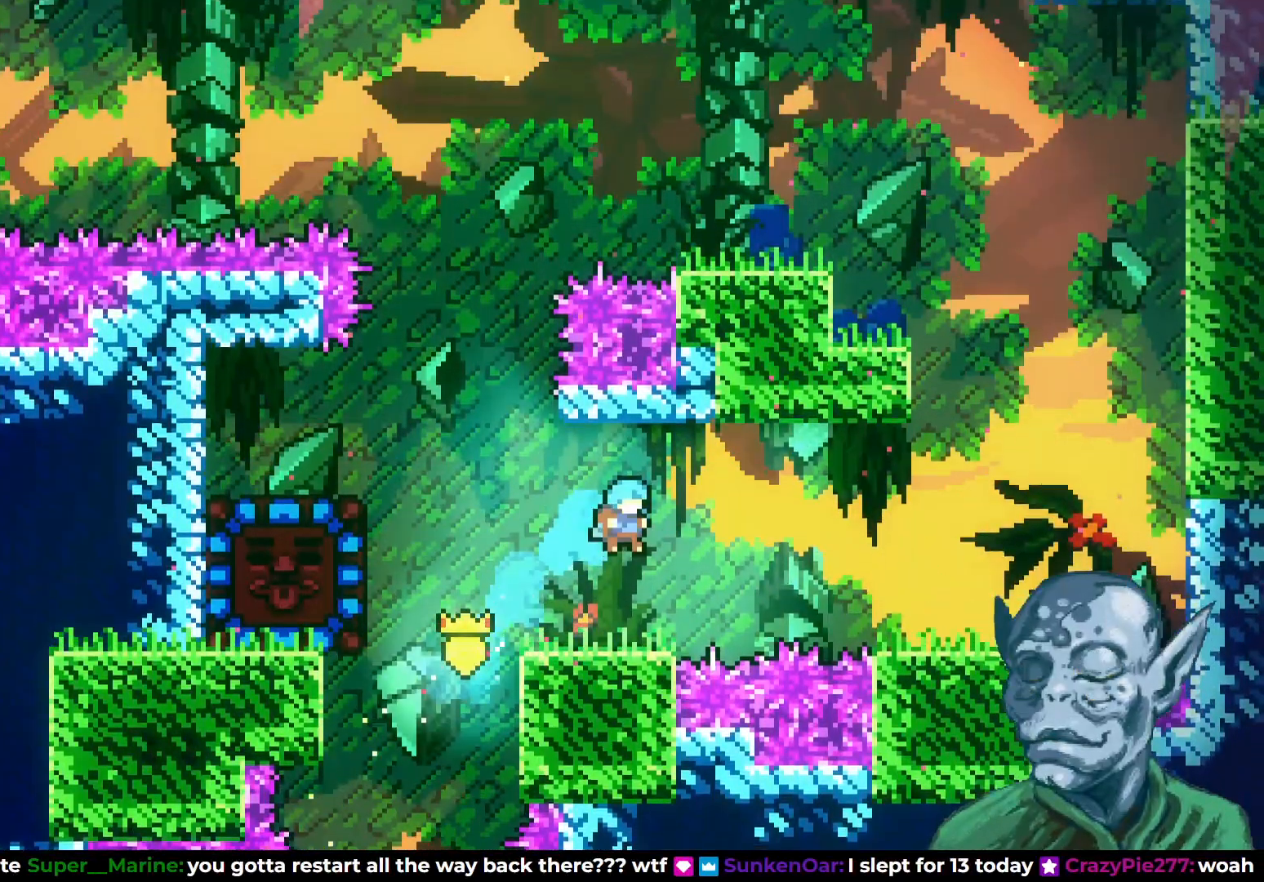
{"buttons": ["CROSS", "DPAD_RIGHT"], "left_stick": "center", "right_stick": "center", "events": [[300, "DPAD_RIGHT", "down"], [417, "CROSS", "down"]]}
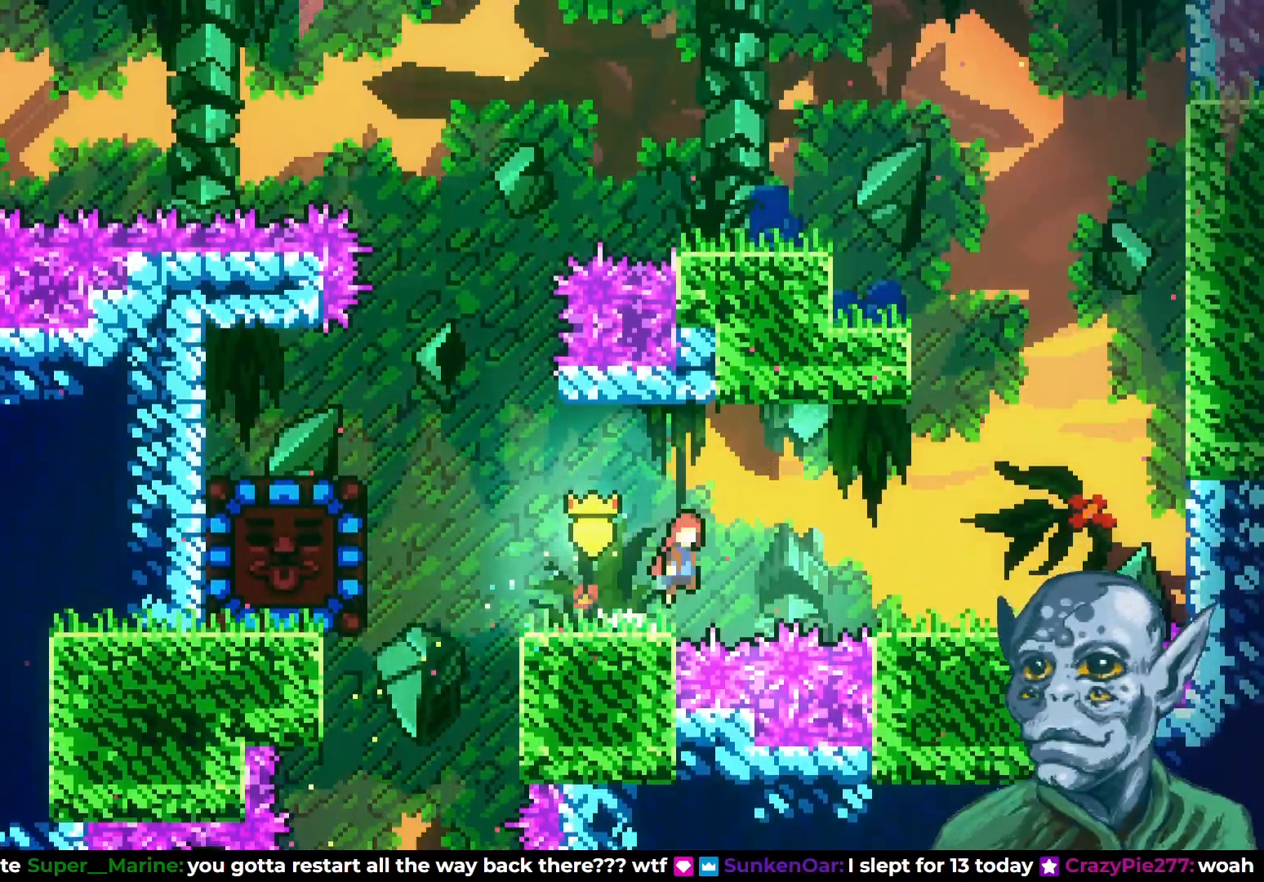
{"buttons": ["DPAD_RIGHT"], "left_stick": "center", "right_stick": "center", "events": [[267, "CROSS", "up"]]}
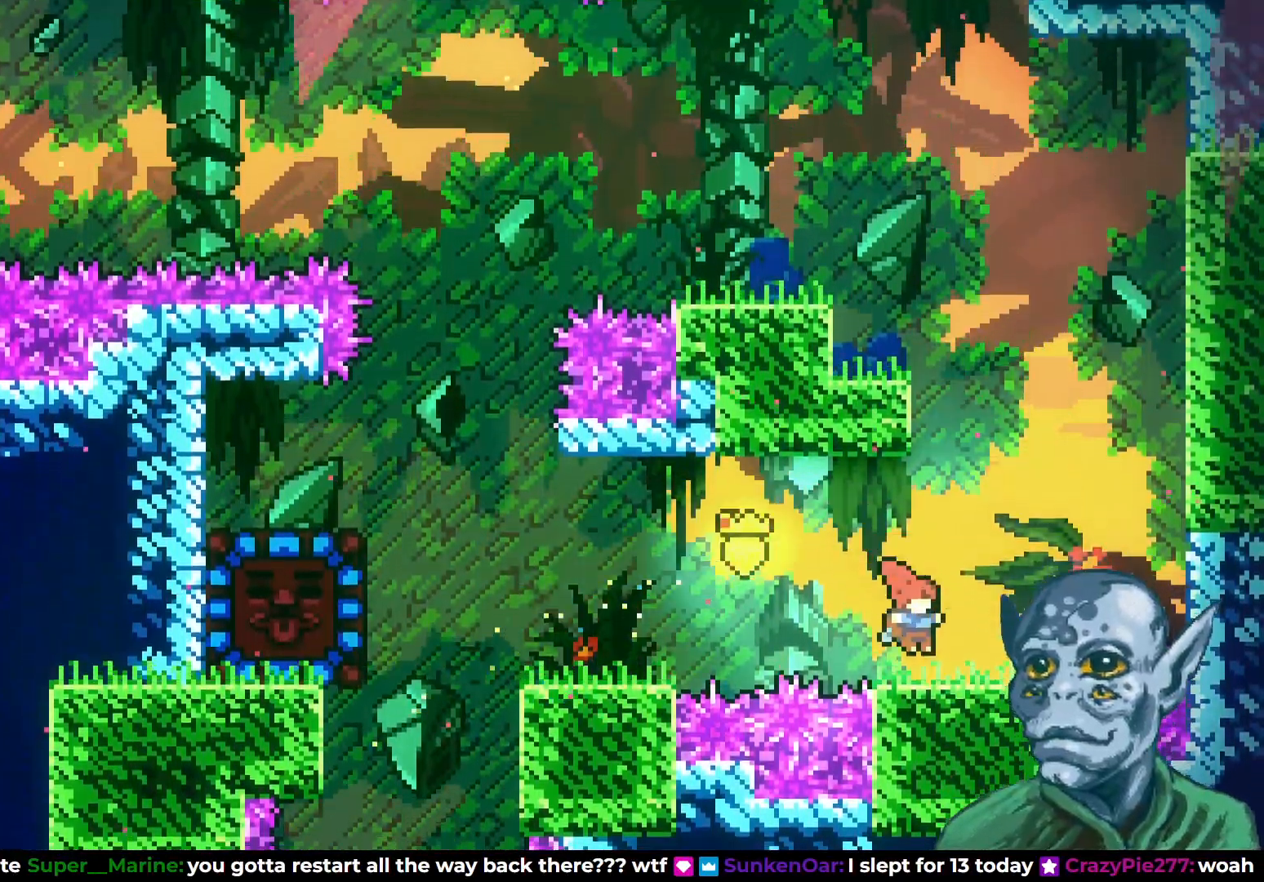
{"buttons": ["SQUARE", "DPAD_UP"], "left_stick": "center", "right_stick": "center", "events": [[83, "DPAD_RIGHT", "up"], [133, "DPAD_UP", "down"], [150, "CROSS", "down"], [417, "CROSS", "up"], [467, "SQUARE", "down"]]}
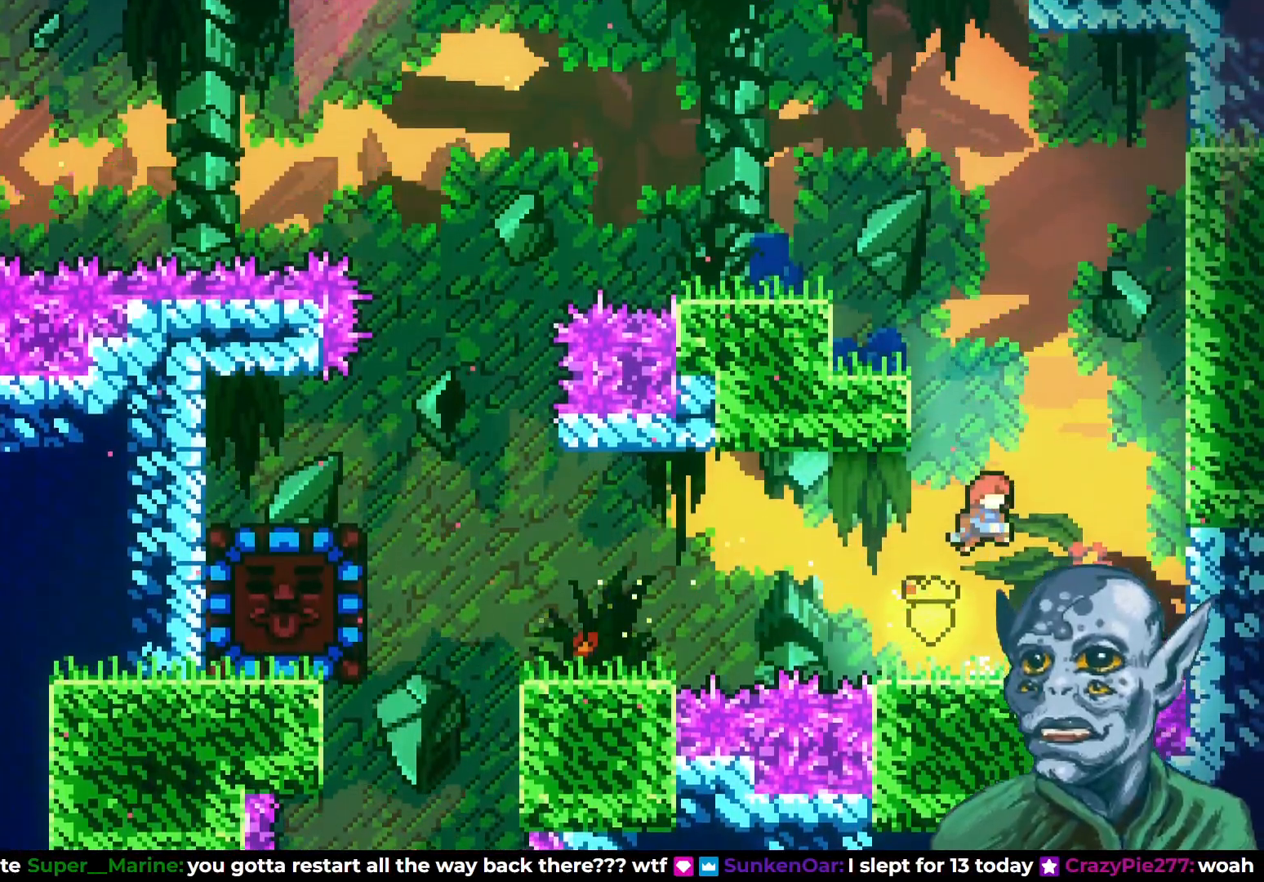
{"buttons": ["DPAD_LEFT"], "left_stick": "center", "right_stick": "center", "events": [[83, "DPAD_LEFT", "down"], [217, "SQUARE", "up"], [283, "DPAD_UP", "up"]]}
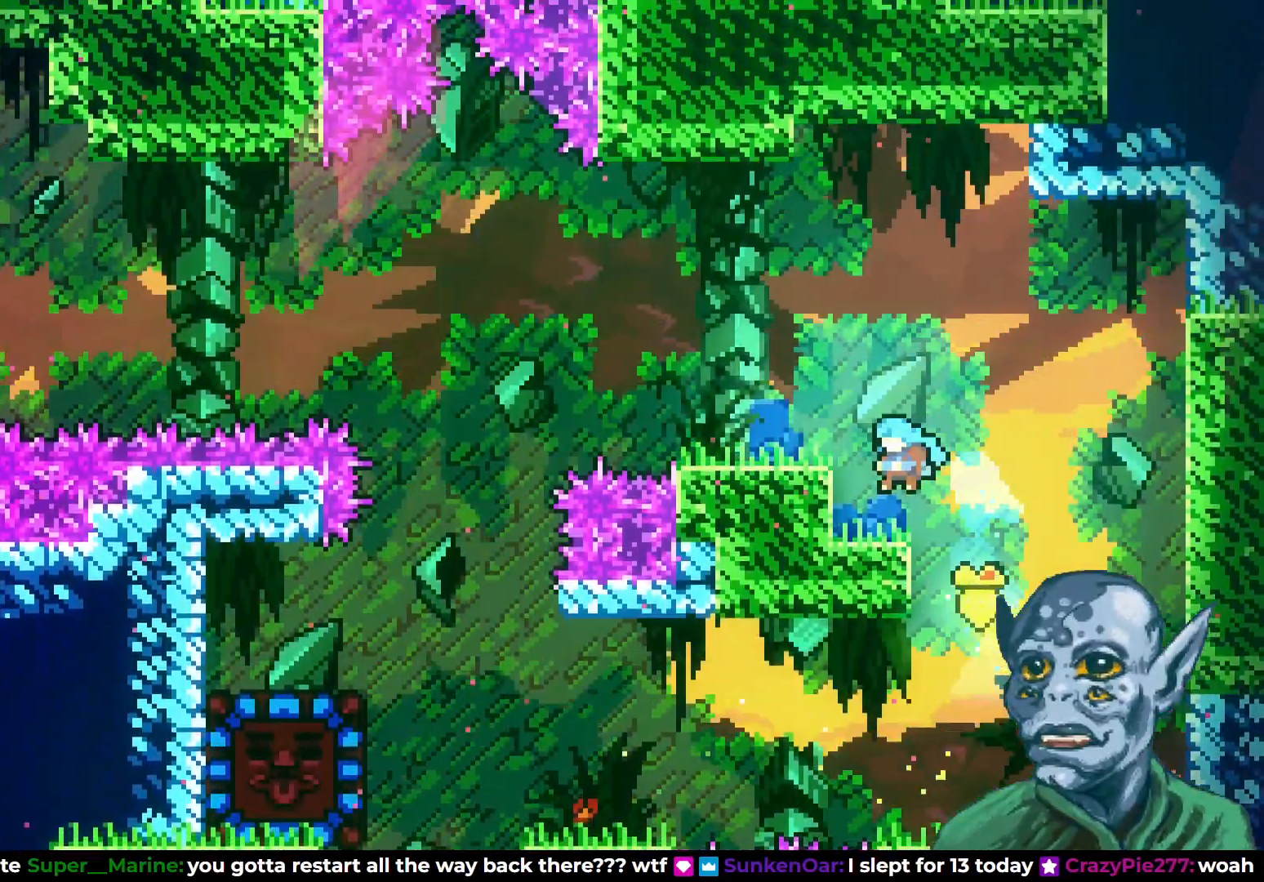
{"buttons": ["CROSS"], "left_stick": "center", "right_stick": "center", "events": [[33, "DPAD_LEFT", "up"], [233, "CROSS", "down"], [317, "DPAD_LEFT", "down"], [417, "DPAD_LEFT", "up"]]}
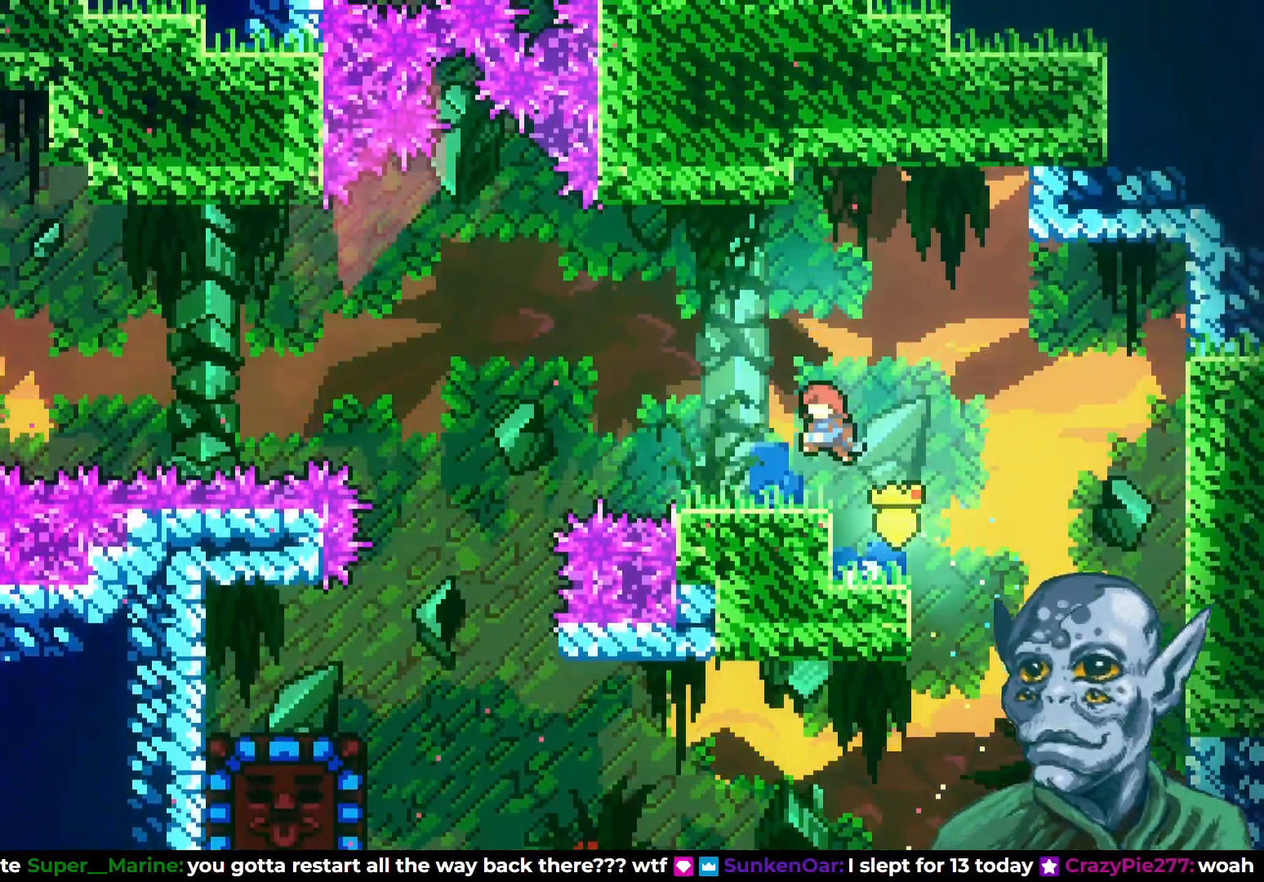
{"buttons": ["CROSS", "DPAD_UP", "DPAD_LEFT"], "left_stick": "center", "right_stick": "center", "events": [[33, "CROSS", "up"], [83, "DPAD_LEFT", "down"], [117, "DPAD_DOWN", "down"], [150, "SQUARE", "down"], [283, "SQUARE", "up"], [333, "DPAD_DOWN", "up"], [350, "CROSS", "down"], [367, "DPAD_UP", "down"]]}
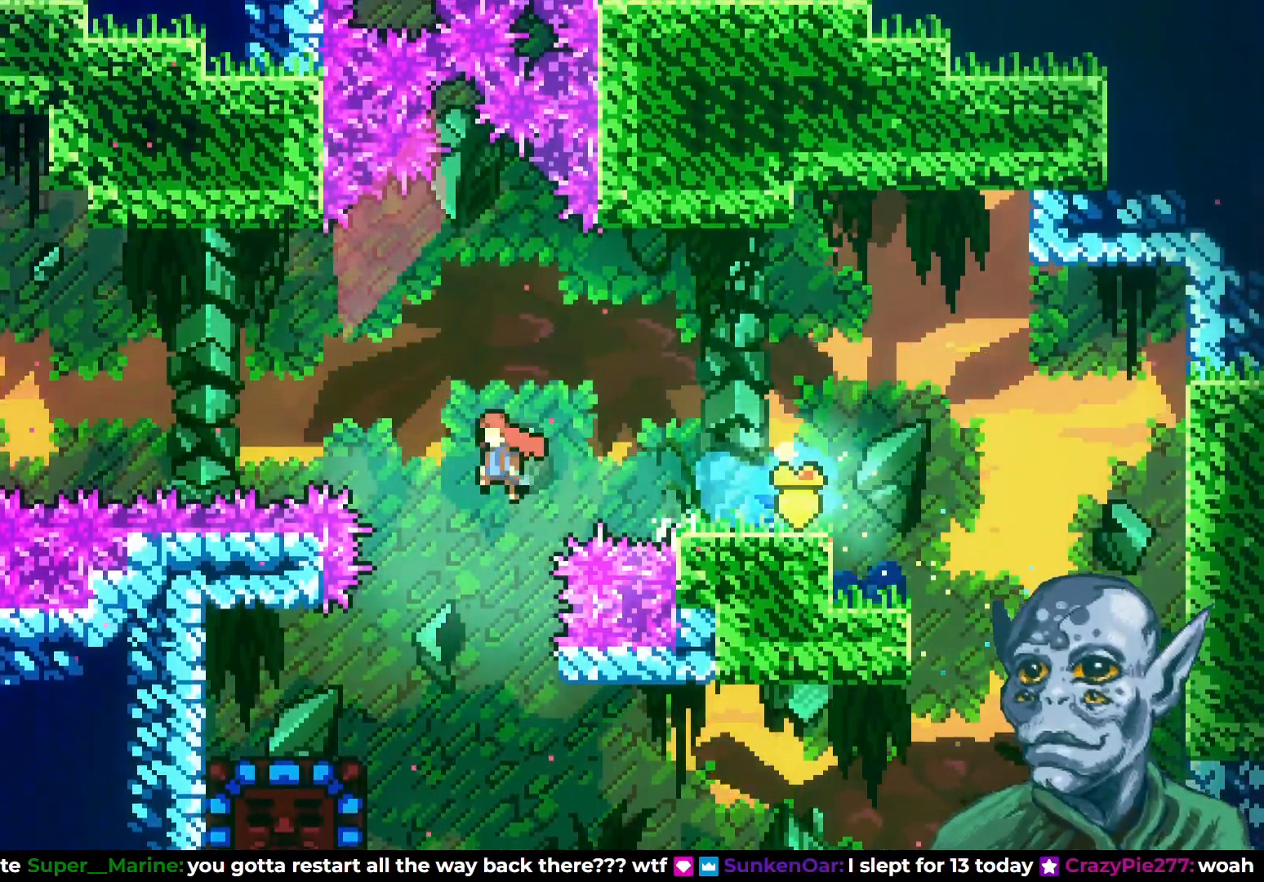
{"buttons": ["SQUARE", "DPAD_UP", "DPAD_LEFT"], "left_stick": "center", "right_stick": "center", "events": [[283, "SQUARE", "down"], [300, "CROSS", "up"]]}
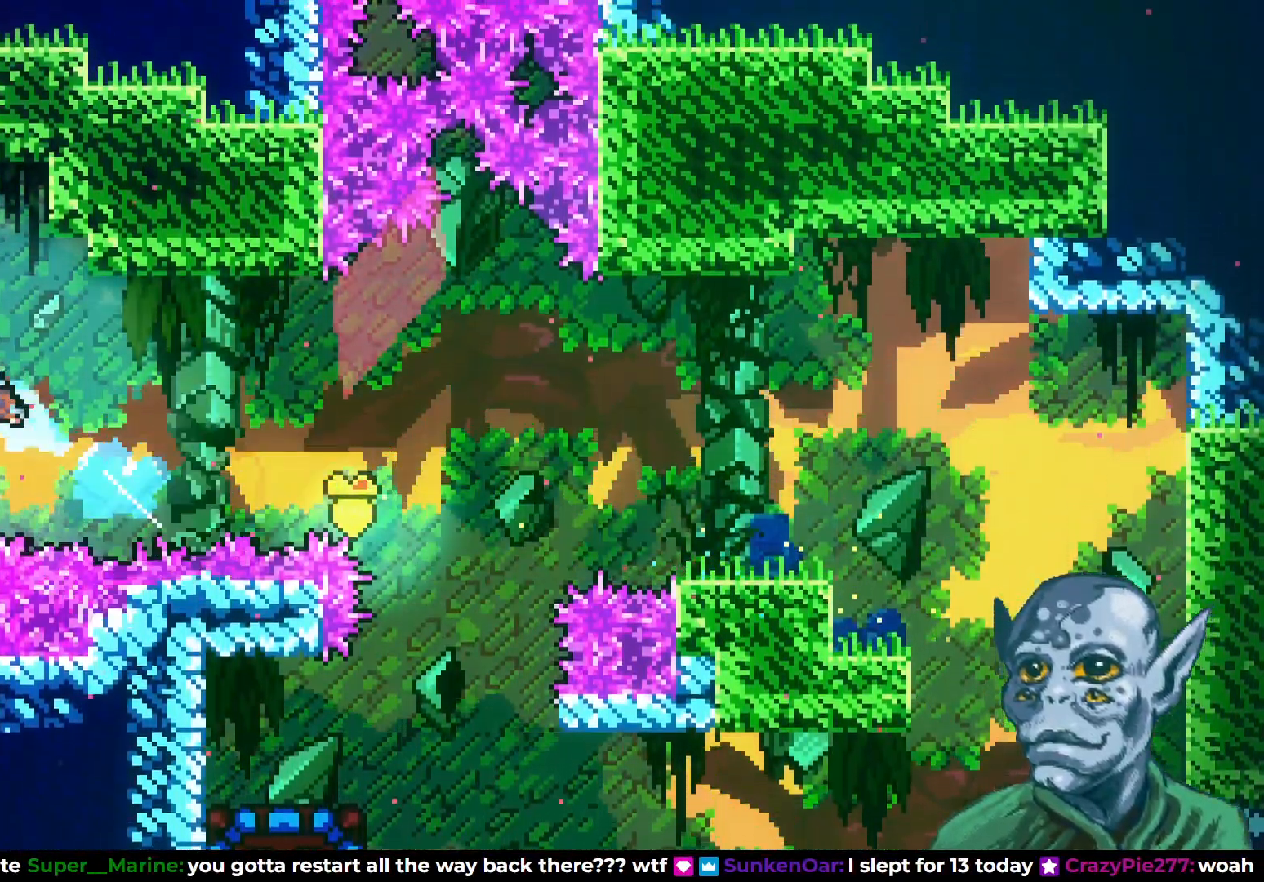
{"buttons": ["R2", "DPAD_UP"], "left_stick": "center", "right_stick": "center", "events": [[150, "SQUARE", "up"], [183, "R2", "down"], [283, "DPAD_LEFT", "up"]]}
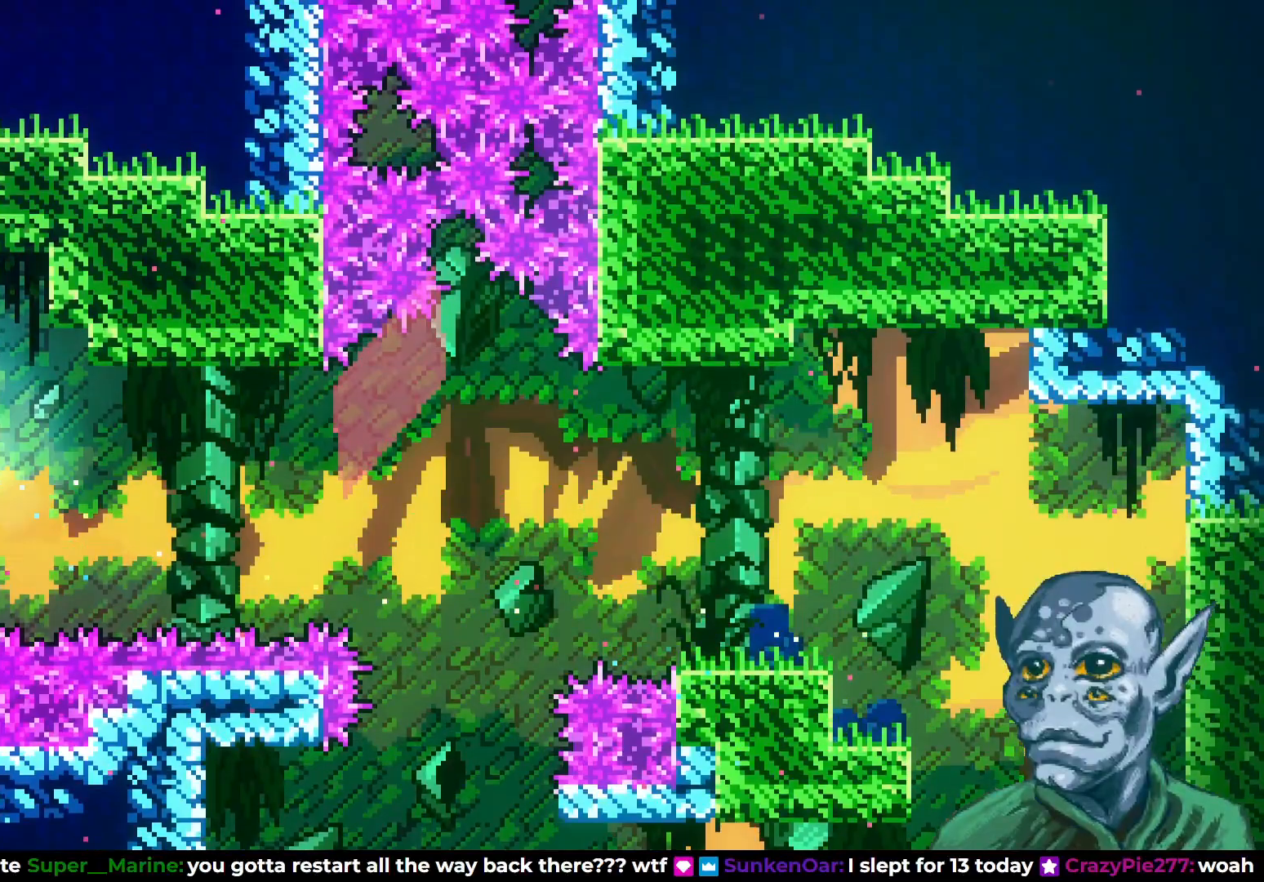
{"buttons": ["R2", "DPAD_LEFT"], "left_stick": "center", "right_stick": "center", "events": [[200, "DPAD_LEFT", "down"], [283, "DPAD_UP", "up"]]}
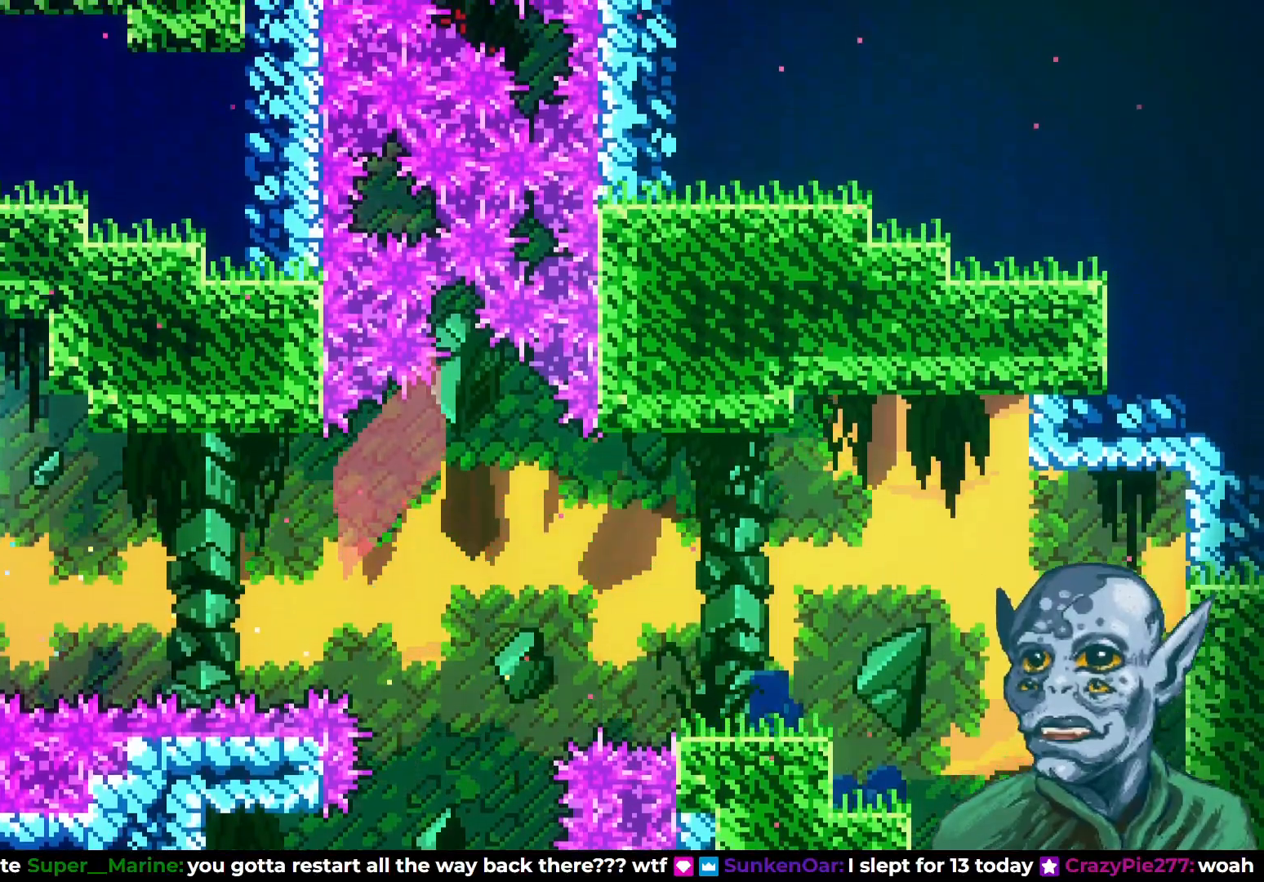
{"buttons": [], "left_stick": "center", "right_stick": "center", "events": [[33, "R2", "up"], [383, "DPAD_LEFT", "up"]]}
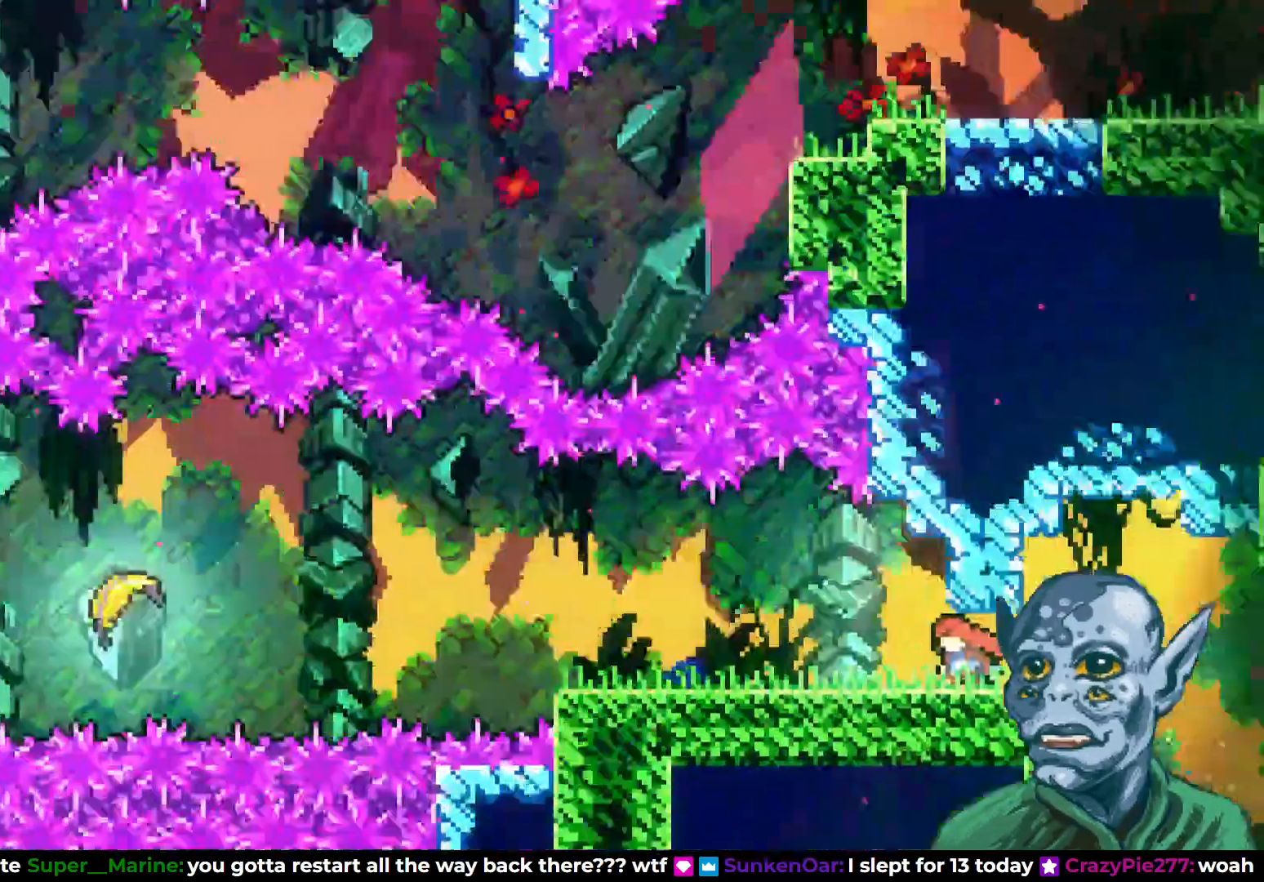
{"buttons": ["DPAD_LEFT"], "left_stick": "center", "right_stick": "center", "events": [[83, "DPAD_LEFT", "down"]]}
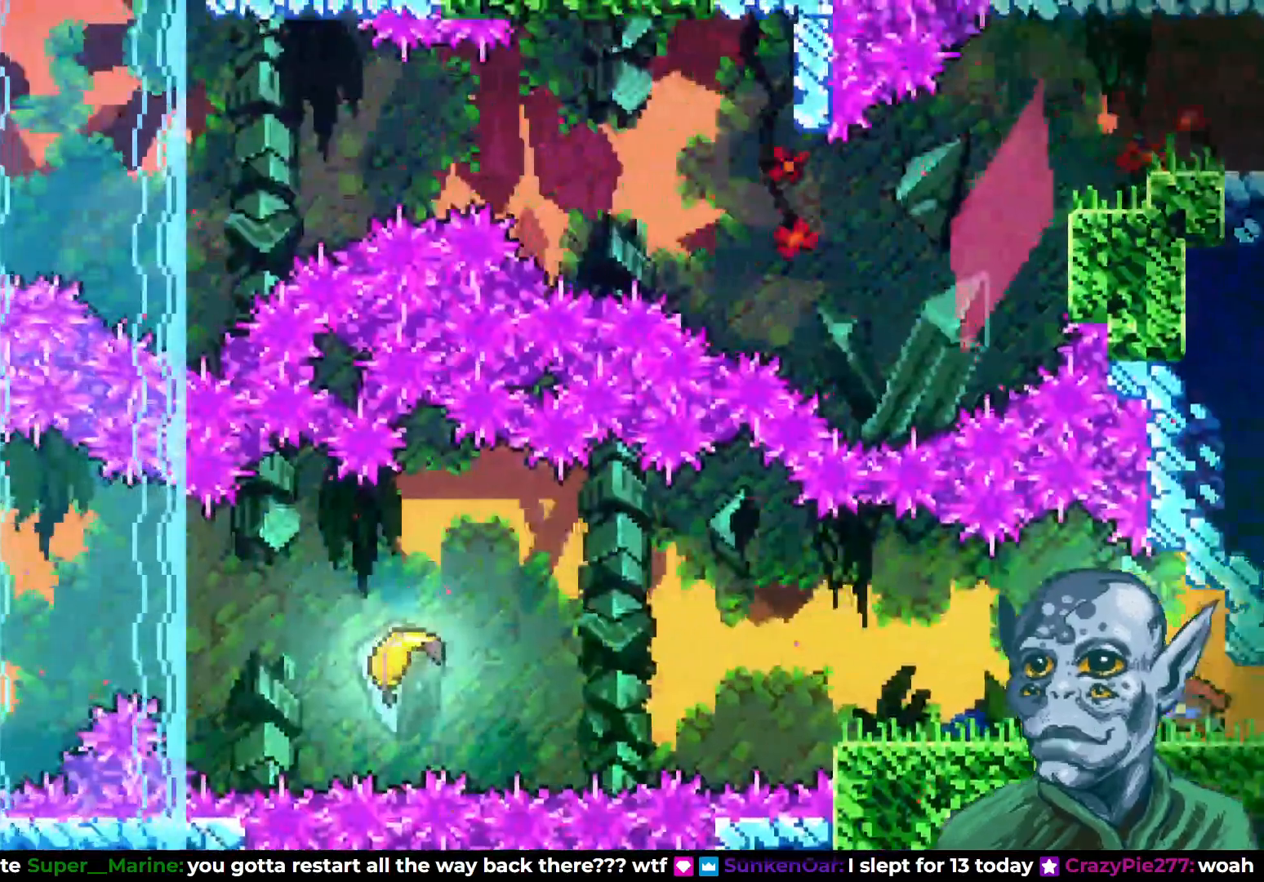
{"buttons": ["DPAD_LEFT"], "left_stick": "center", "right_stick": "center", "events": []}
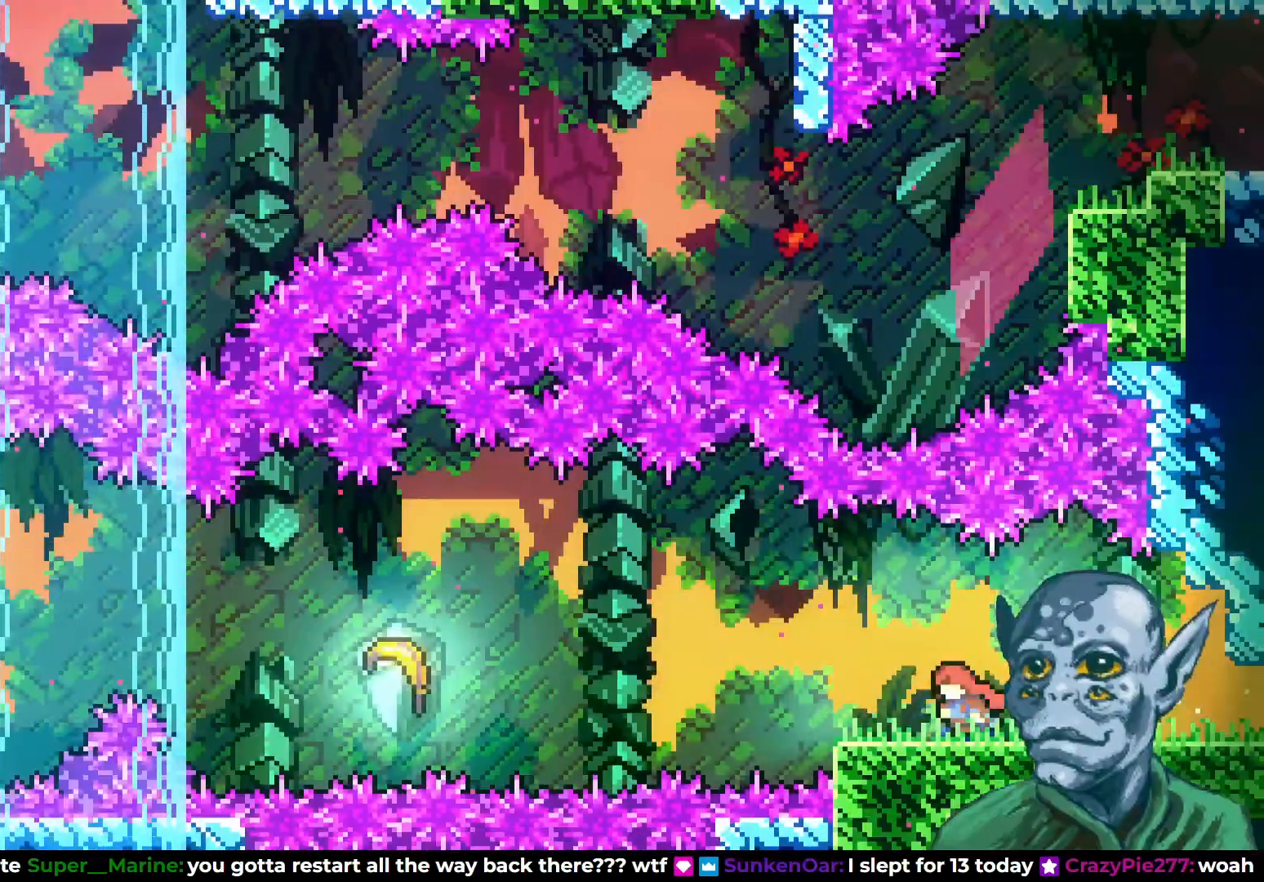
{"buttons": ["DPAD_LEFT"], "left_stick": "center", "right_stick": "center", "events": [[217, "CROSS", "down"], [483, "CROSS", "up"]]}
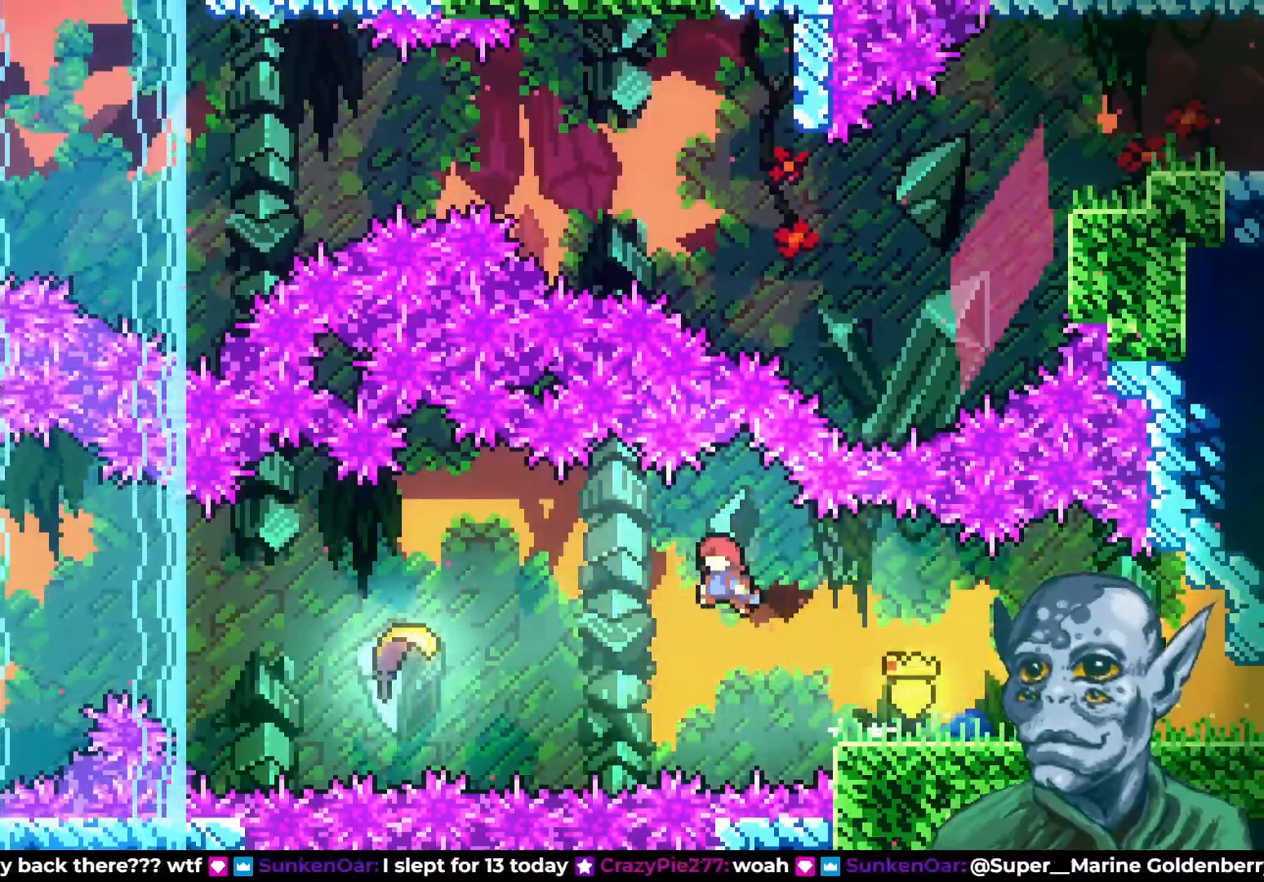
{"buttons": ["DPAD_LEFT"], "left_stick": "center", "right_stick": "center", "events": [[217, "SQUARE", "down"], [383, "SQUARE", "up"]]}
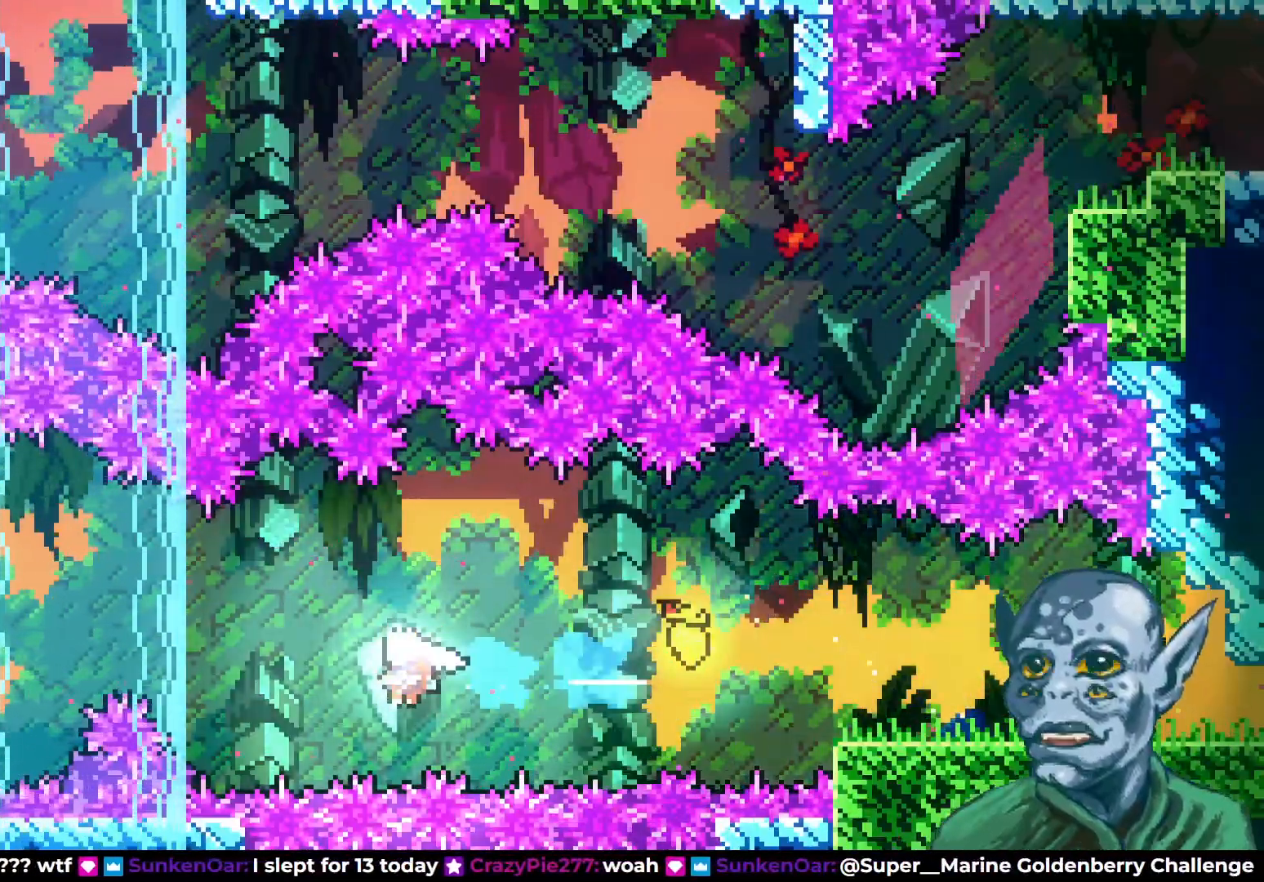
{"buttons": ["DPAD_LEFT"], "left_stick": "center", "right_stick": "center", "events": []}
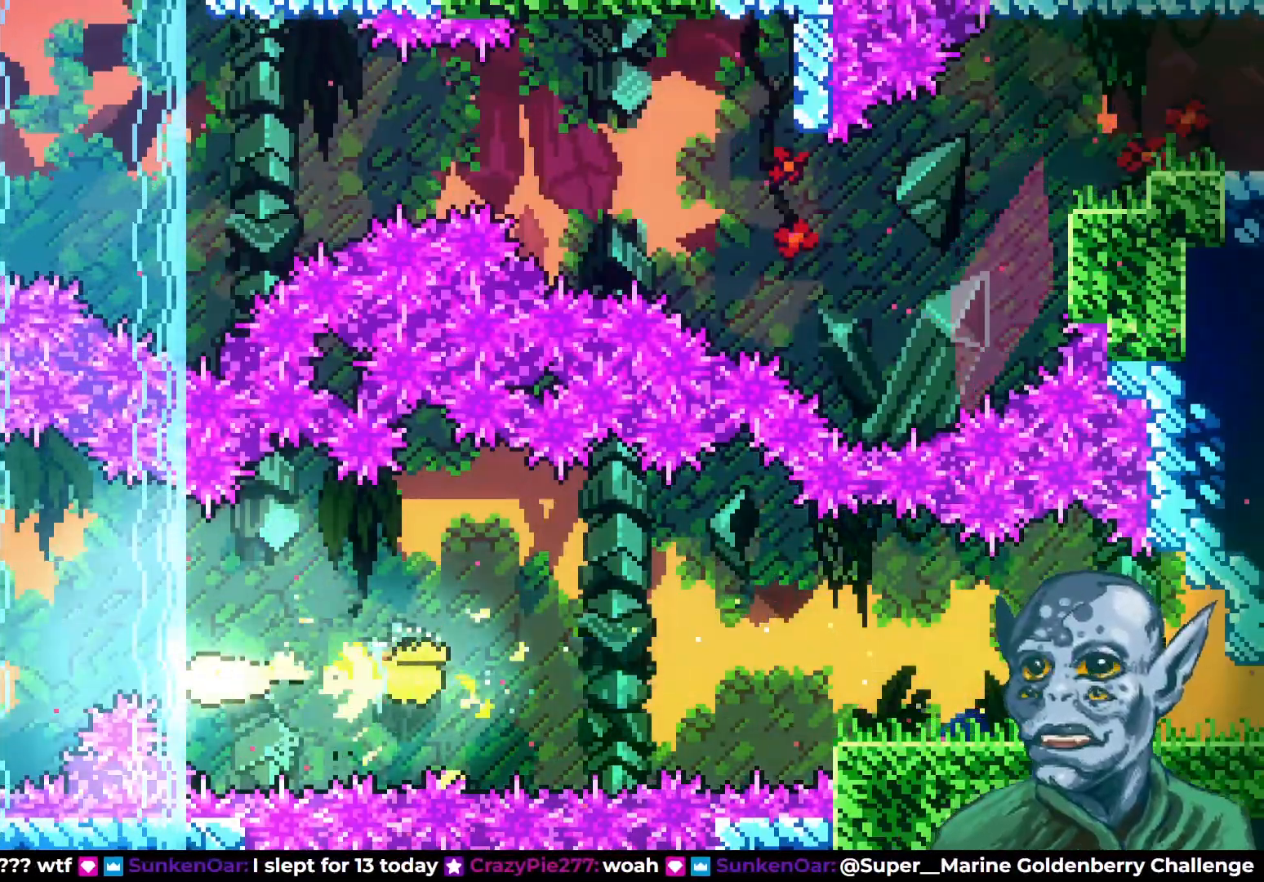
{"buttons": ["DPAD_UP"], "left_stick": "center", "right_stick": "center", "events": [[217, "DPAD_UP", "down"], [333, "DPAD_LEFT", "up"]]}
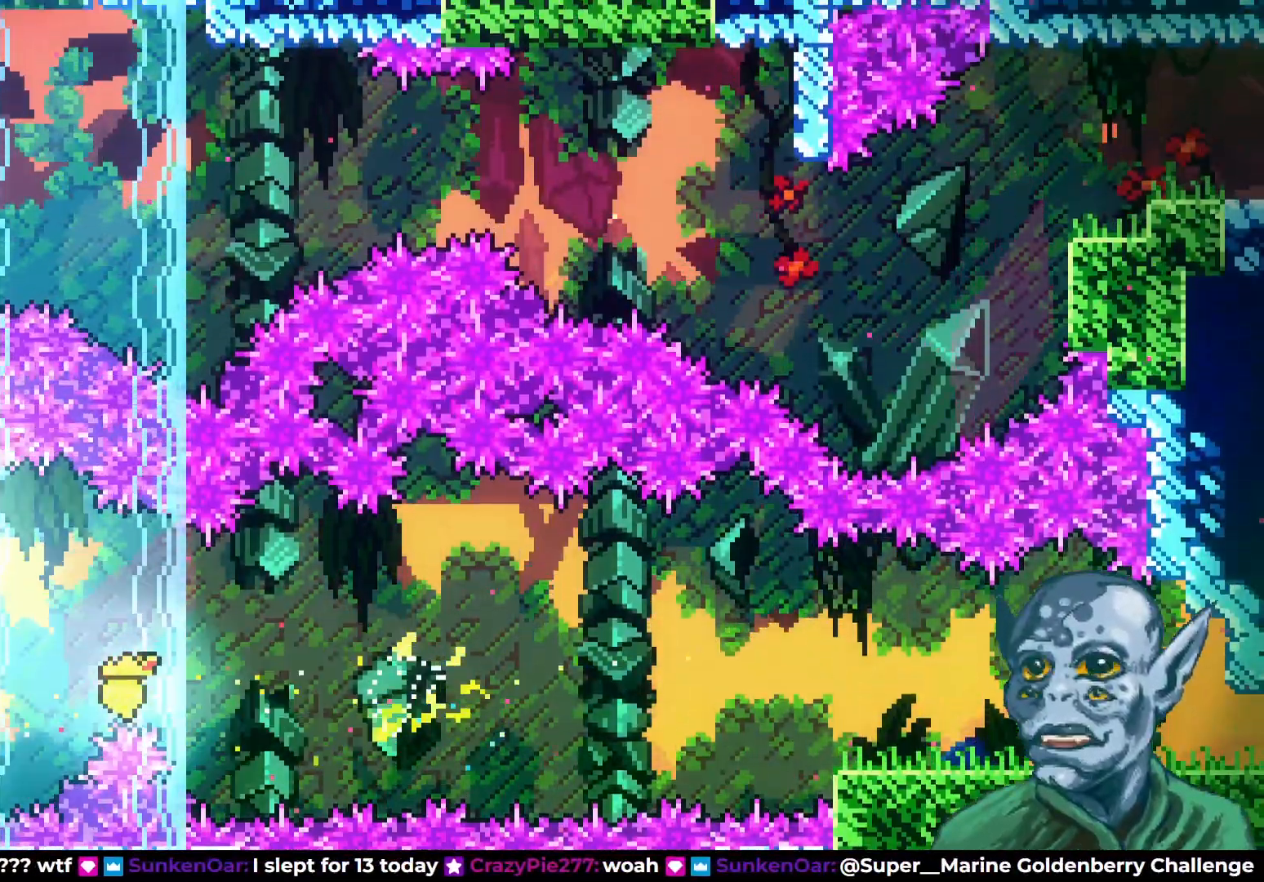
{"buttons": ["DPAD_RIGHT"], "left_stick": "center", "right_stick": "center", "events": [[333, "DPAD_RIGHT", "down"], [433, "DPAD_UP", "up"]]}